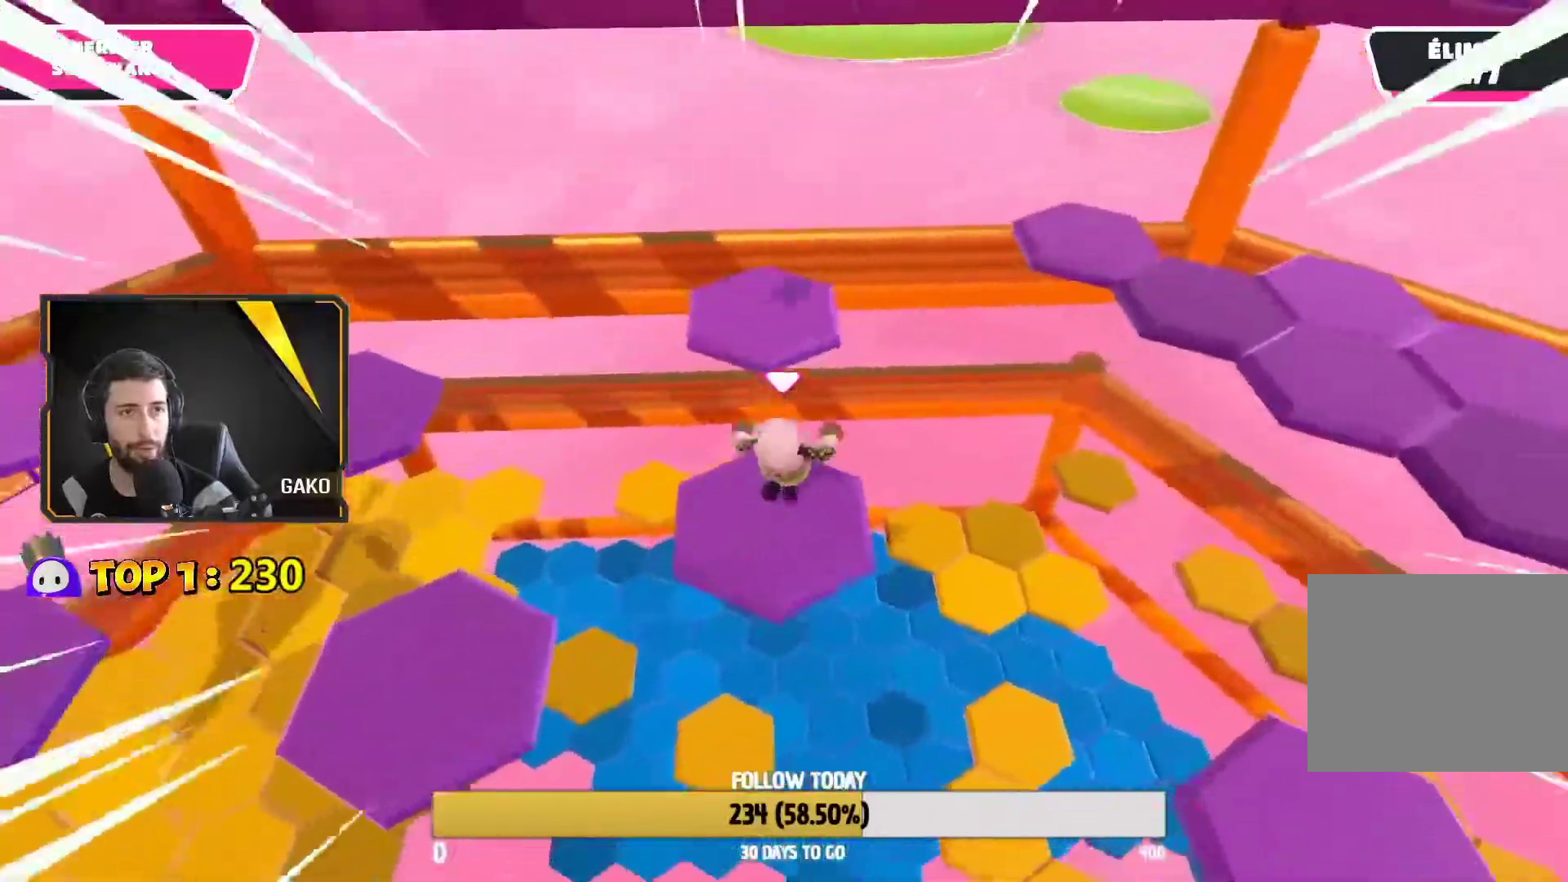
Gameplay with a controller (PlayStation layout); each line is a JSON object with the inputs held at the frame after it. "events" lists button and stick changes between this image and that frame as [ms after this image, input, new state], when the widget could be followed in between. Not read: L3 R3.
{"buttons": [], "left_stick": "center", "right_stick": "left", "events": [[100, "CROSS", "down"], [250, "CROSS", "up"], [450, "right_stick", "left"], [483, "left_stick", "center"]]}
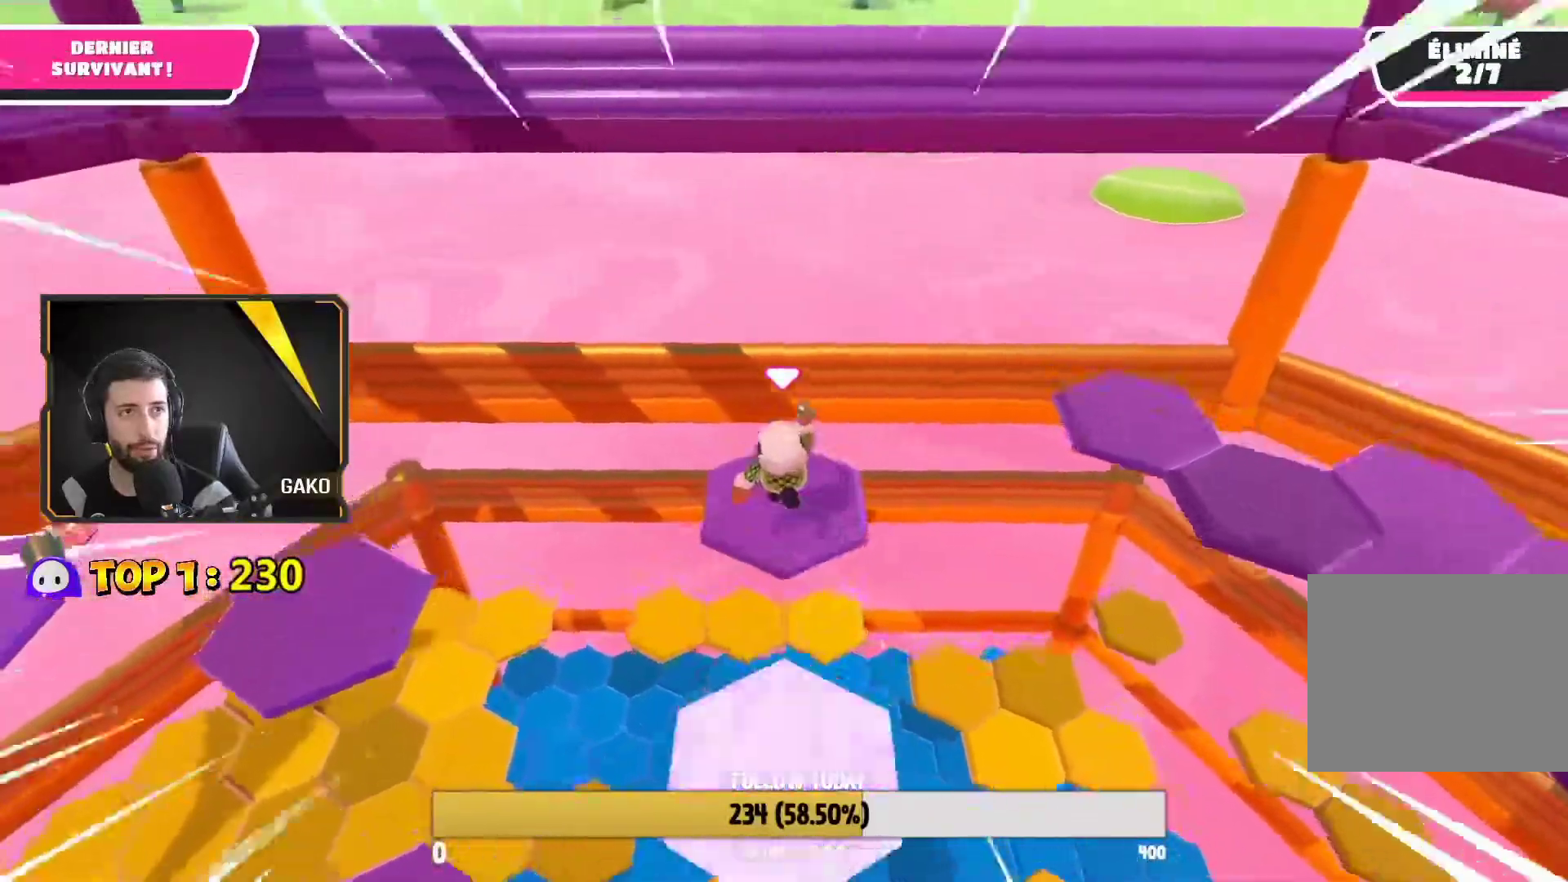
{"buttons": [], "left_stick": "up-left", "right_stick": "center", "events": [[150, "left_stick", "up-left"], [467, "right_stick", "center"]]}
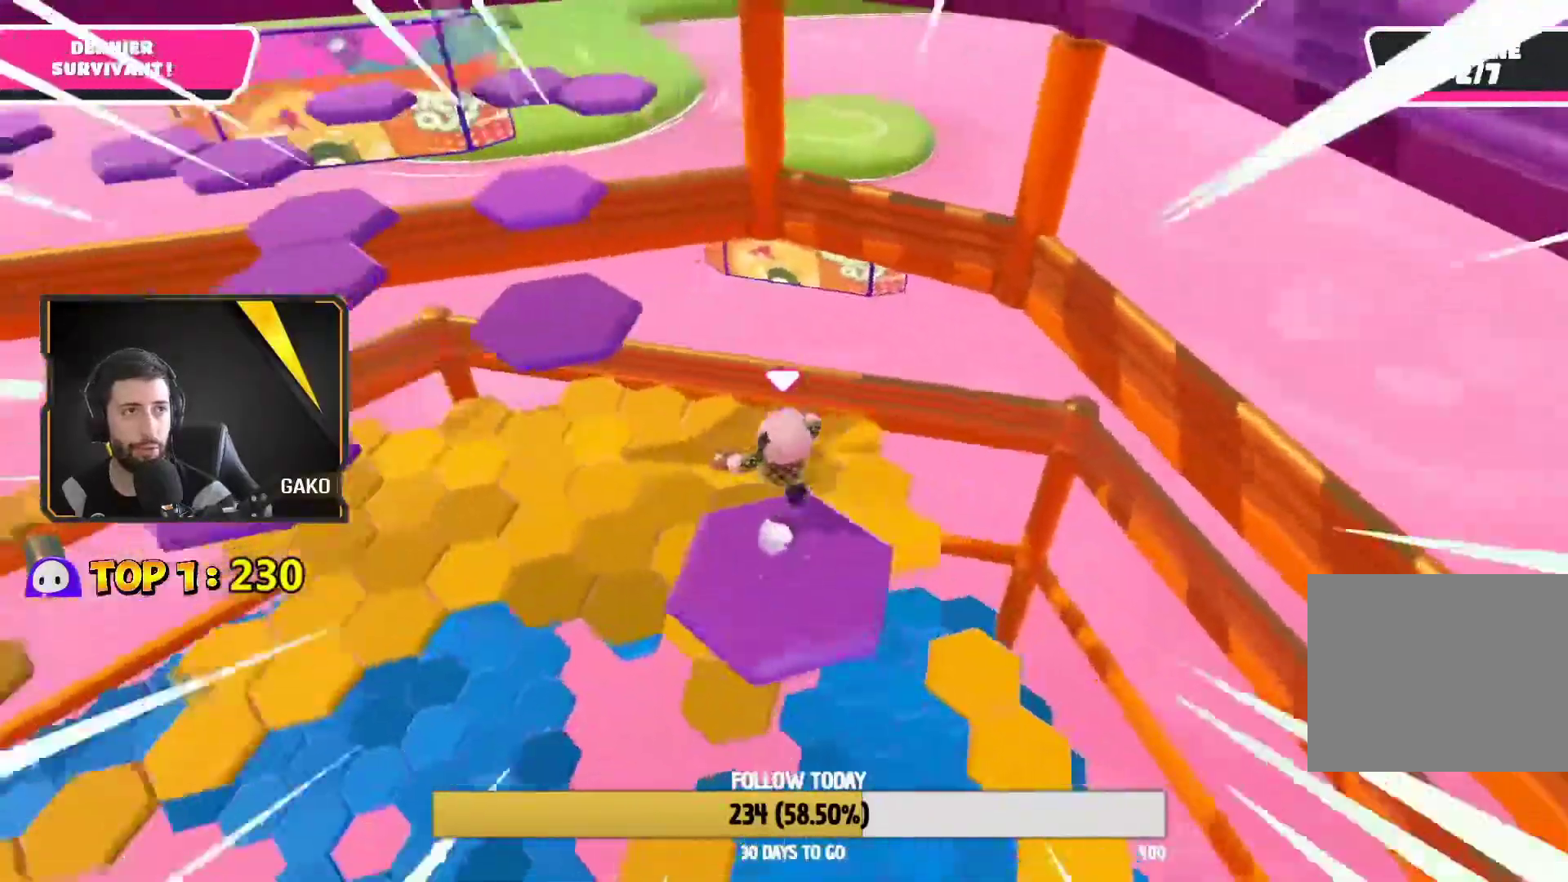
{"buttons": ["SQUARE"], "left_stick": "up-left", "right_stick": "center", "events": [[83, "CROSS", "down"], [283, "CROSS", "up"], [417, "SQUARE", "down"]]}
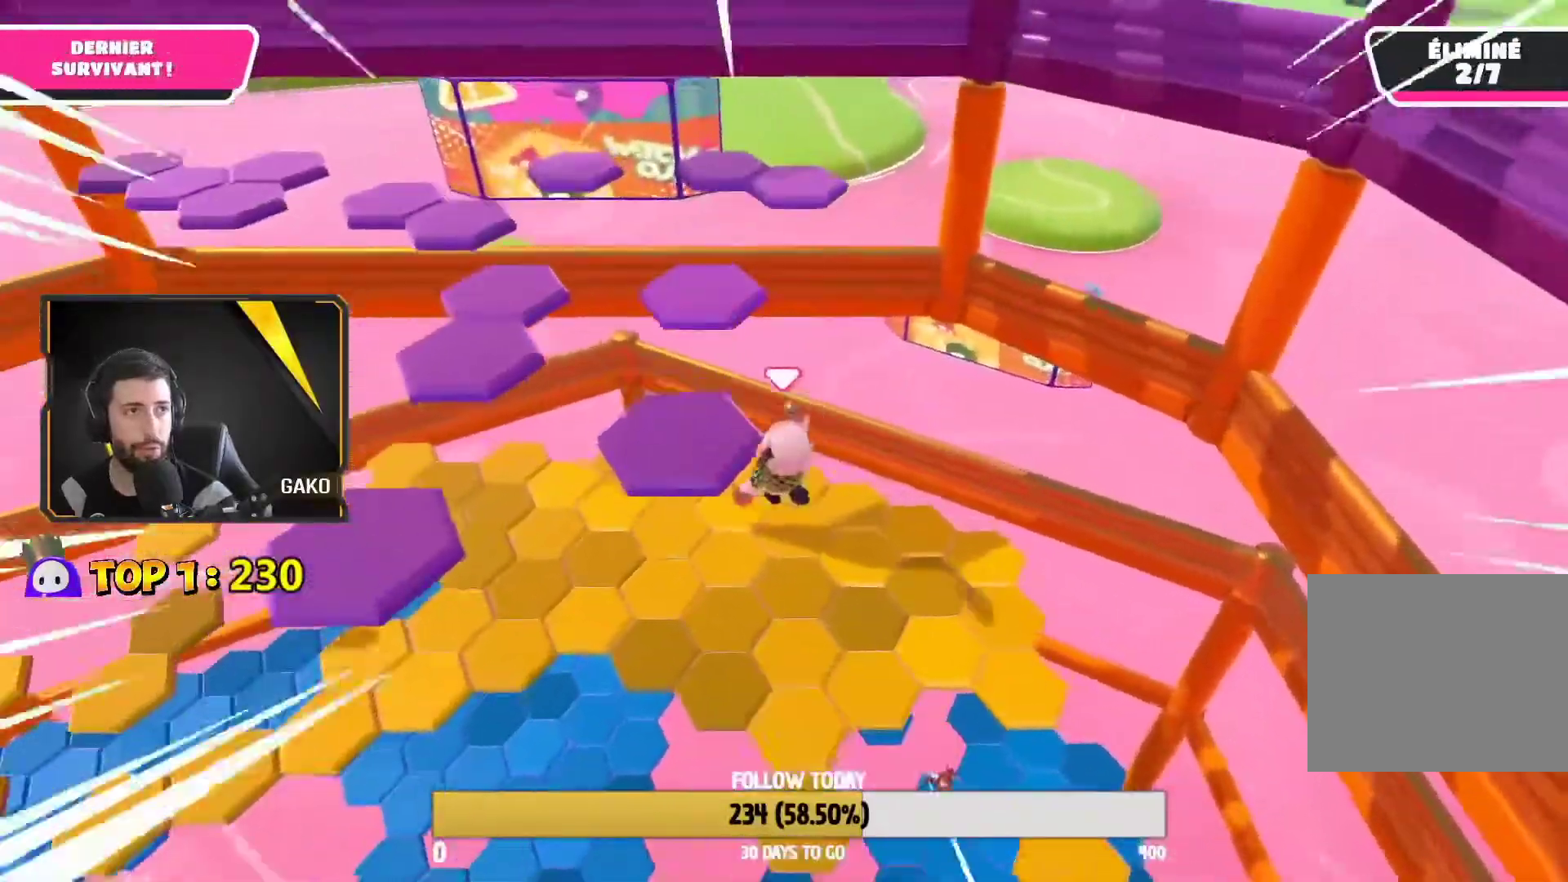
{"buttons": [], "left_stick": "left", "right_stick": "left", "events": [[33, "SQUARE", "up"], [250, "left_stick", "center"], [250, "right_stick", "left"], [483, "left_stick", "left"]]}
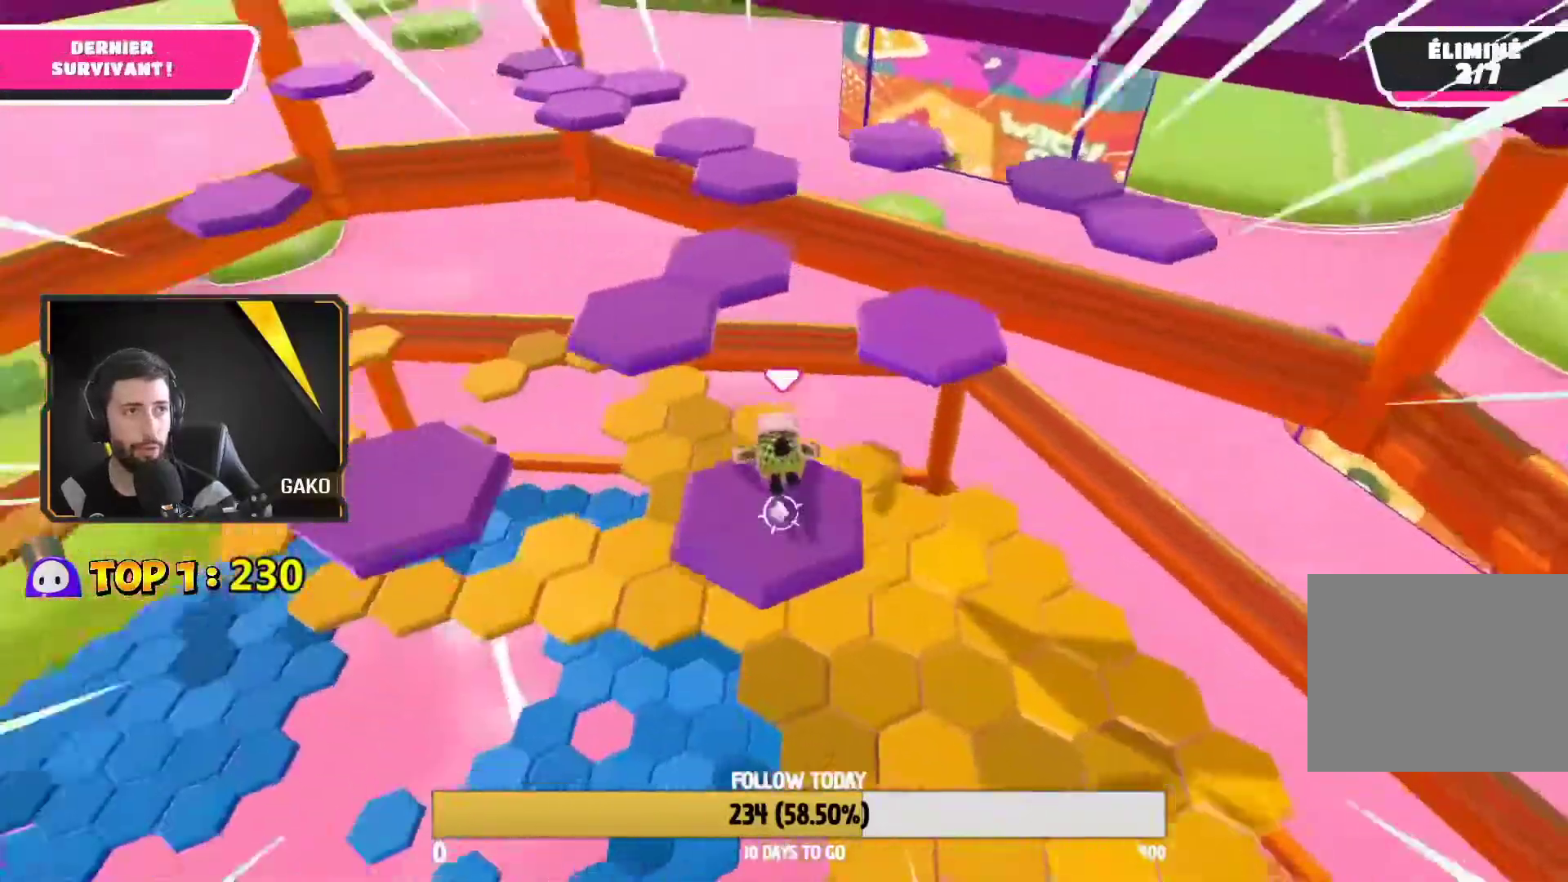
{"buttons": [], "left_stick": "up", "right_stick": "center", "events": [[117, "right_stick", "center"], [317, "left_stick", "up"]]}
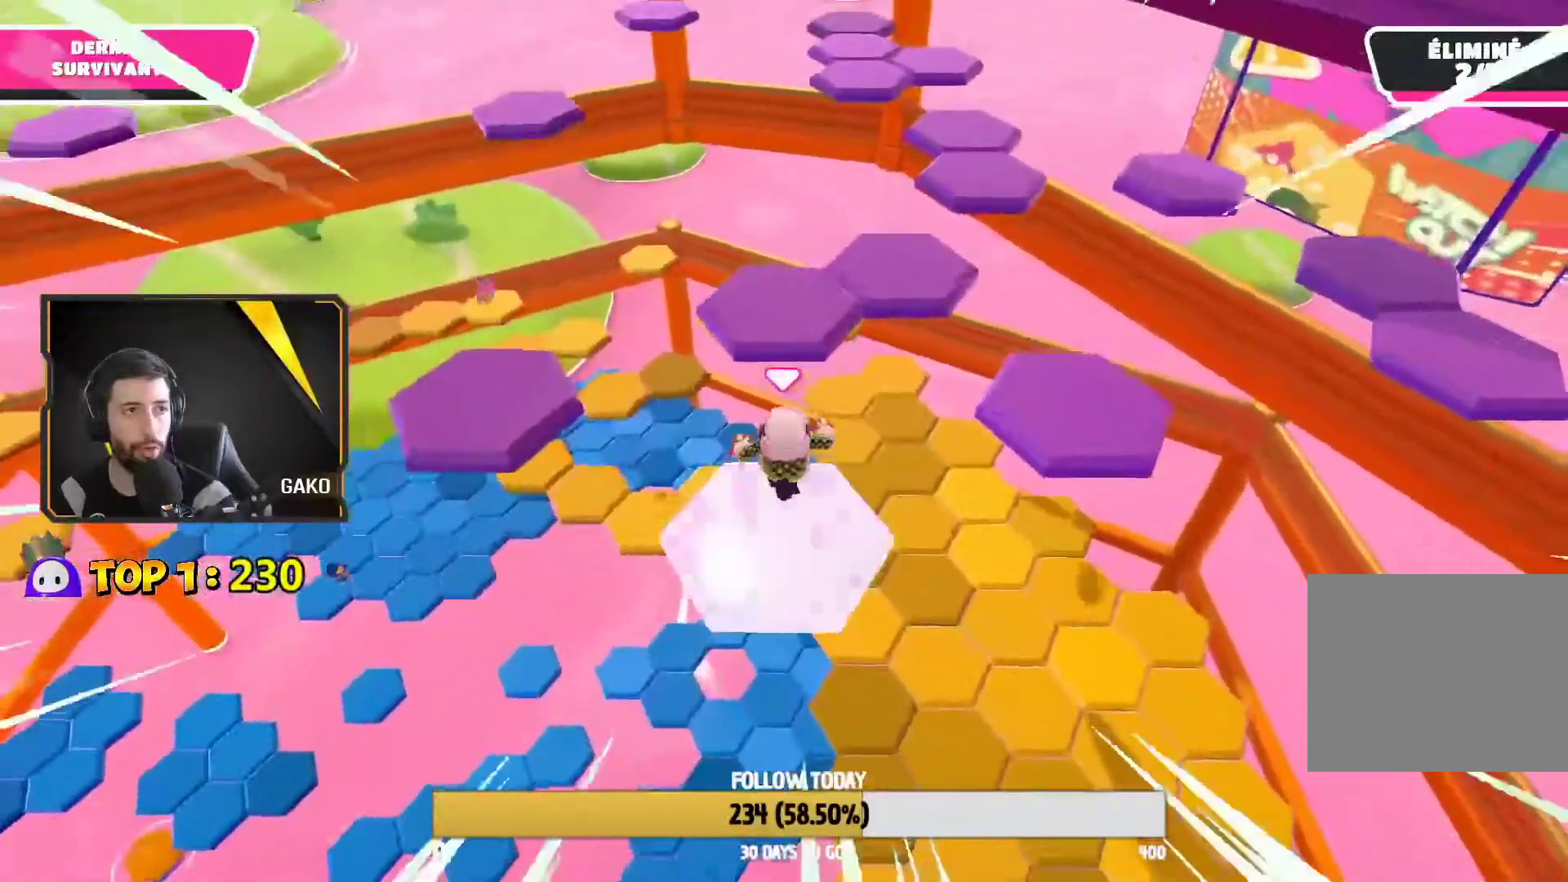
{"buttons": [], "left_stick": "right", "right_stick": "center", "events": [[17, "CROSS", "down"], [200, "CROSS", "up"], [333, "SQUARE", "down"], [433, "SQUARE", "up"], [433, "left_stick", "right"]]}
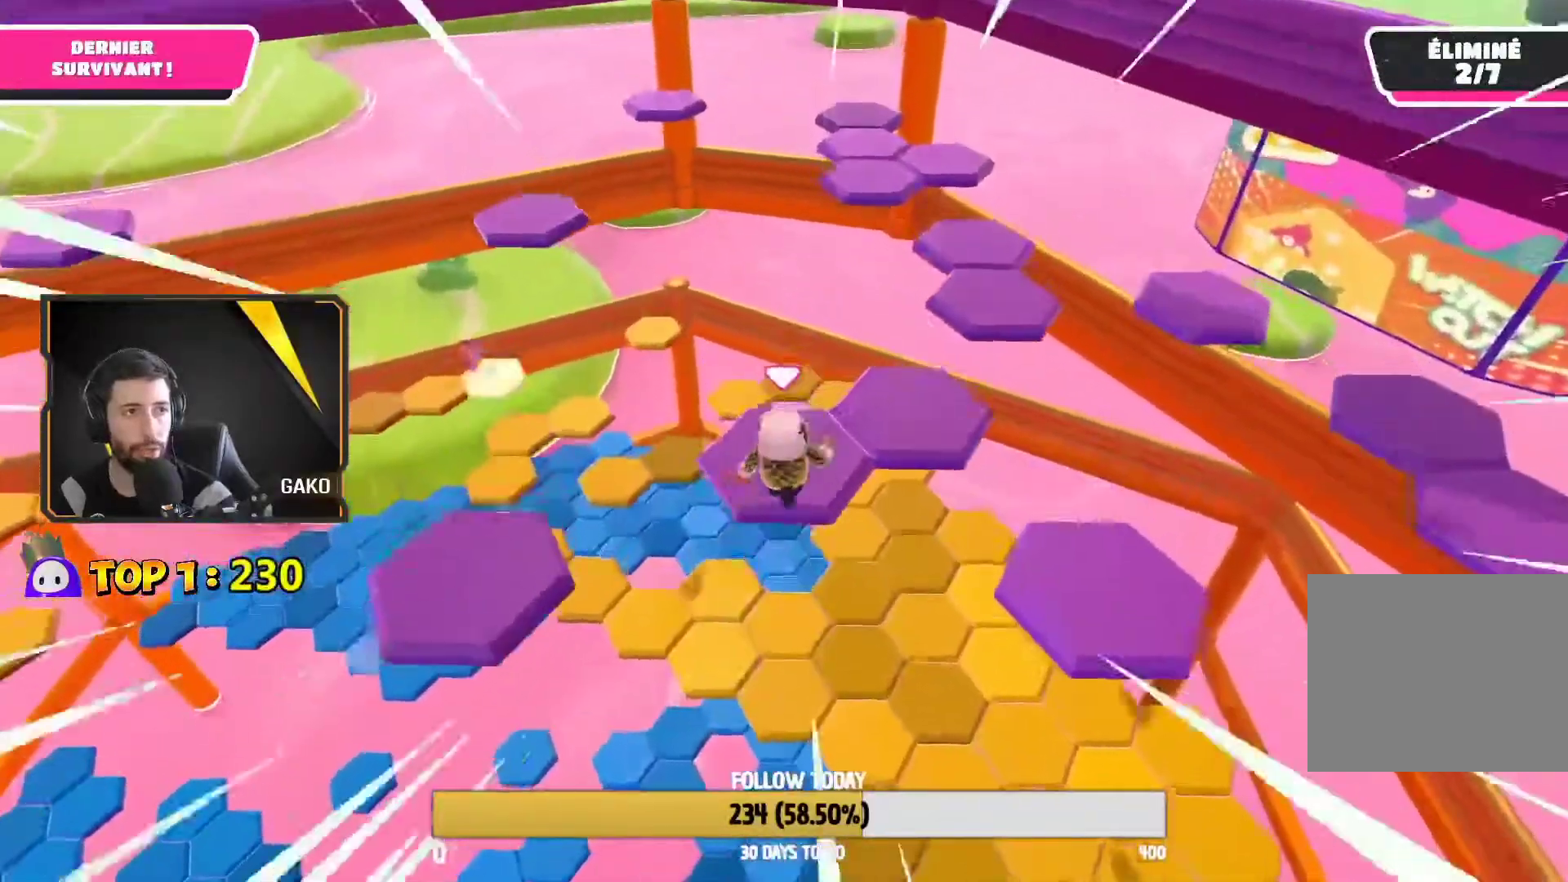
{"buttons": [], "left_stick": "up-right", "right_stick": "right", "events": [[100, "right_stick", "down-right"], [150, "right_stick", "right"], [483, "left_stick", "up-right"]]}
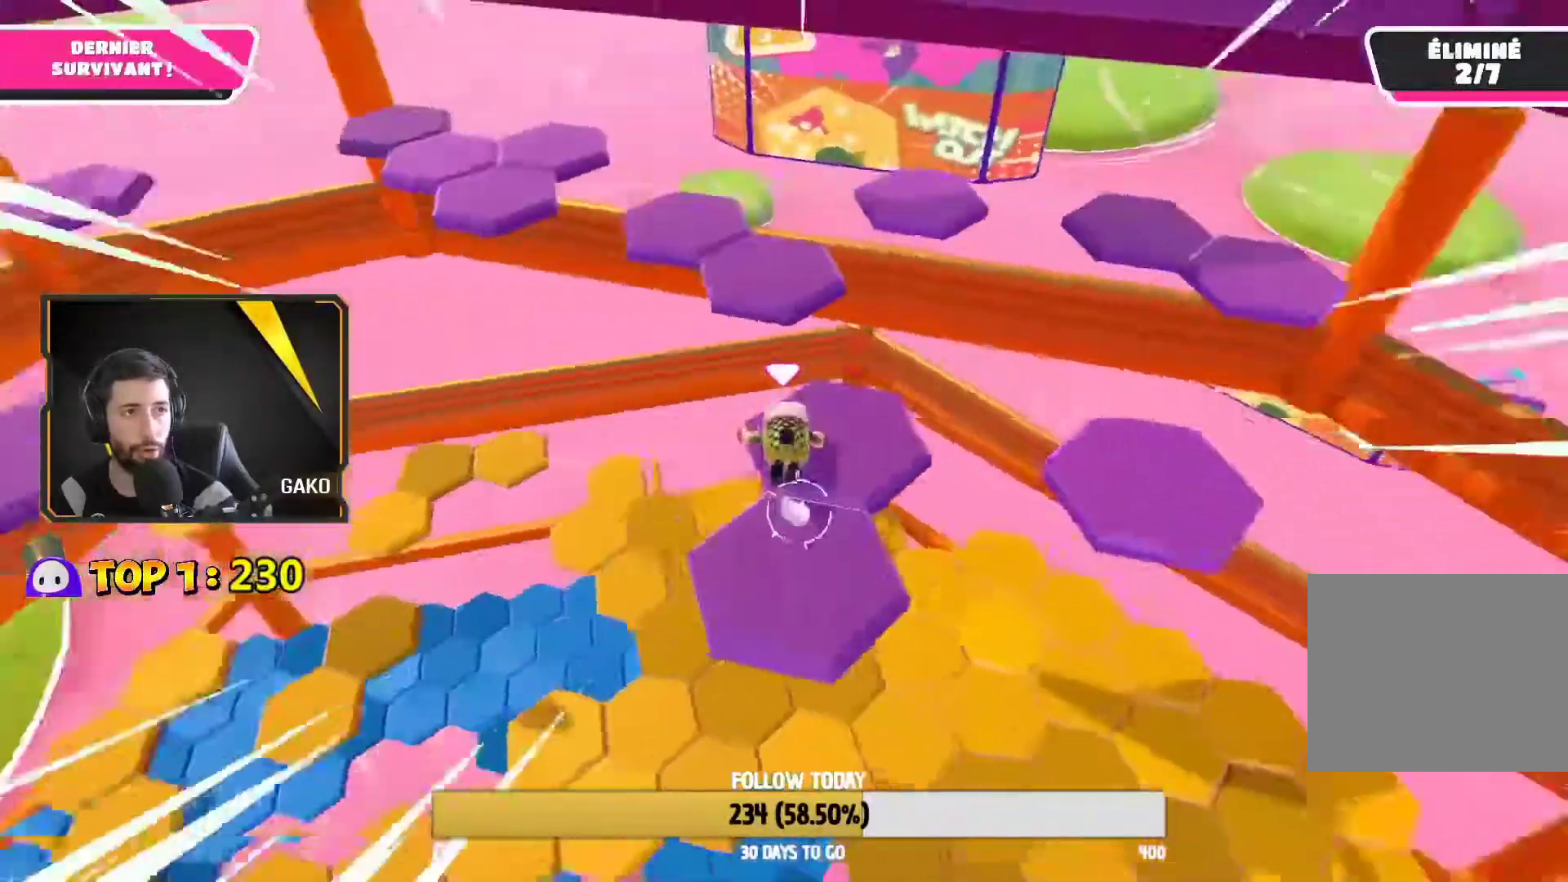
{"buttons": ["CROSS"], "left_stick": "up-right", "right_stick": "center", "events": [[117, "right_stick", "center"], [450, "CROSS", "down"]]}
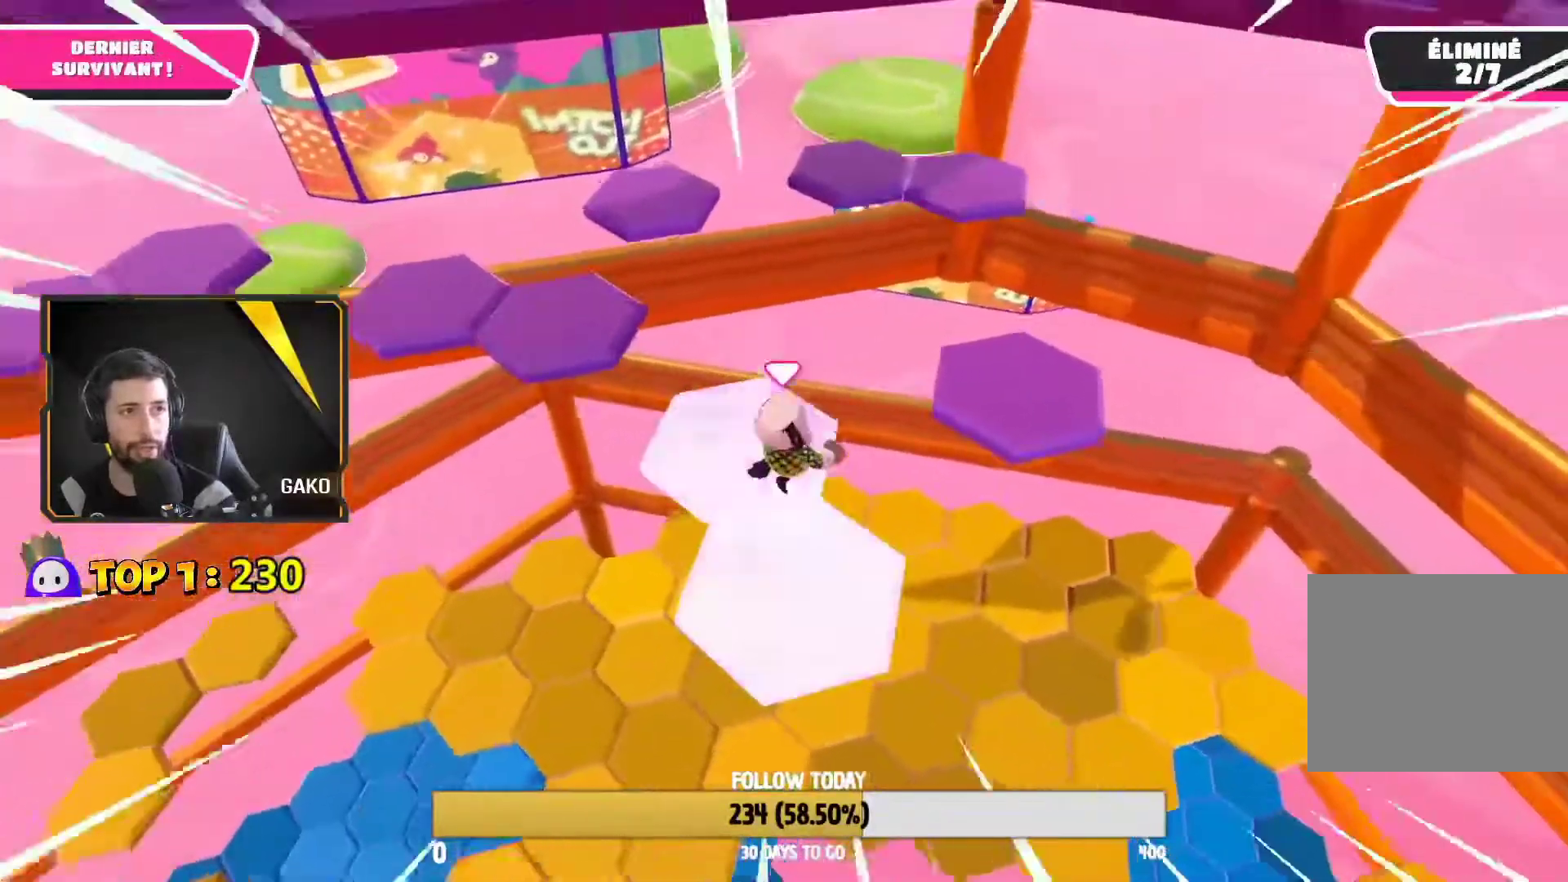
{"buttons": [], "left_stick": "right", "right_stick": "center", "events": [[200, "CROSS", "up"], [350, "SQUARE", "down"], [417, "left_stick", "right"], [467, "SQUARE", "up"]]}
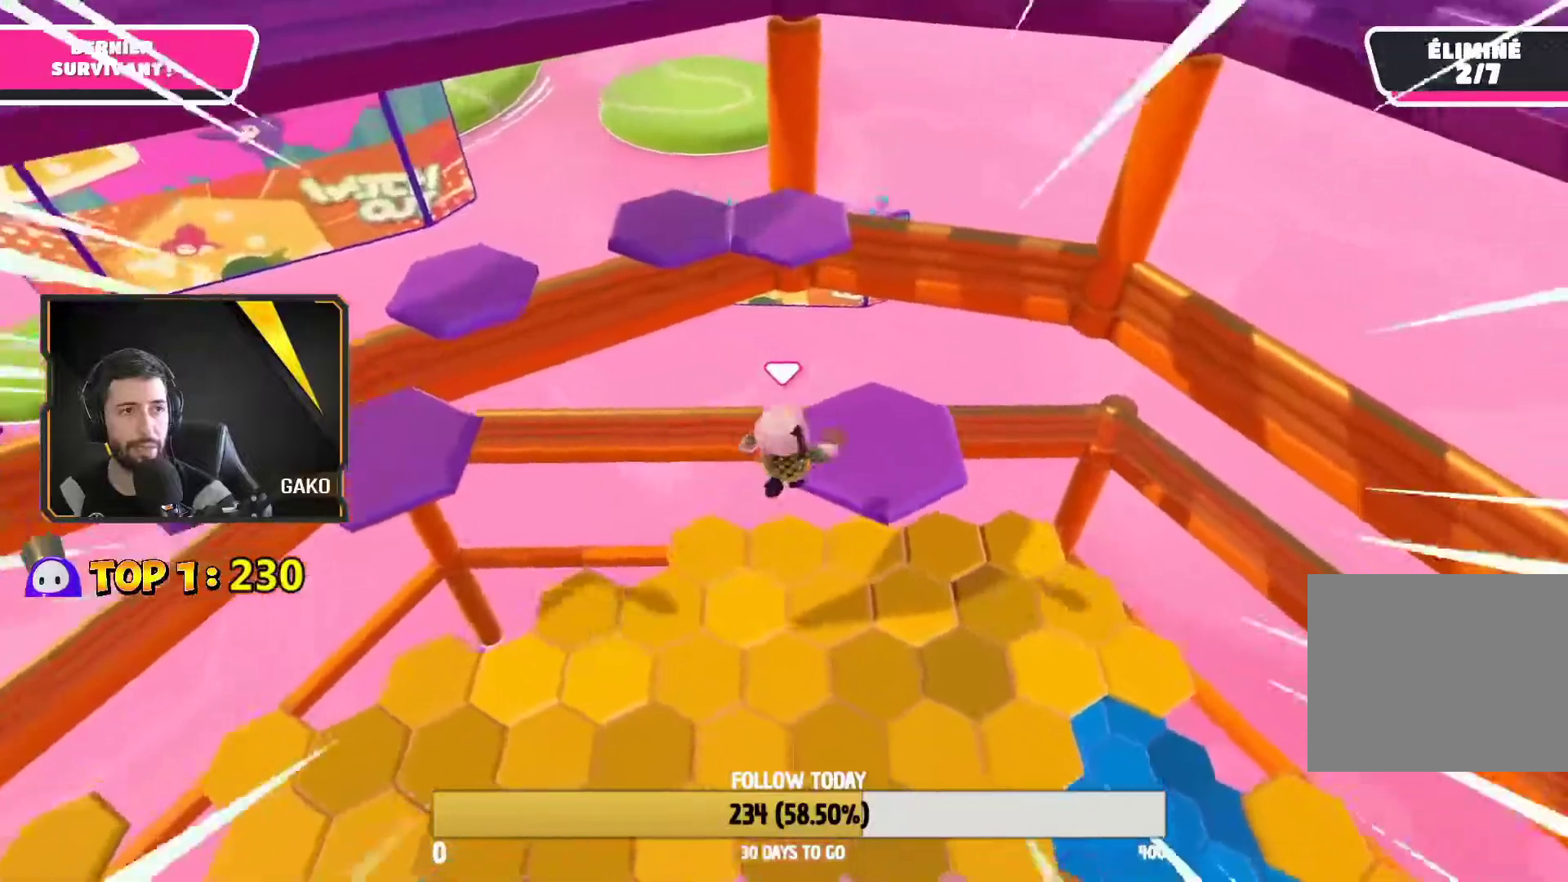
{"buttons": [], "left_stick": "left", "right_stick": "left", "events": [[17, "left_stick", "center"], [150, "right_stick", "left"], [300, "left_stick", "left"]]}
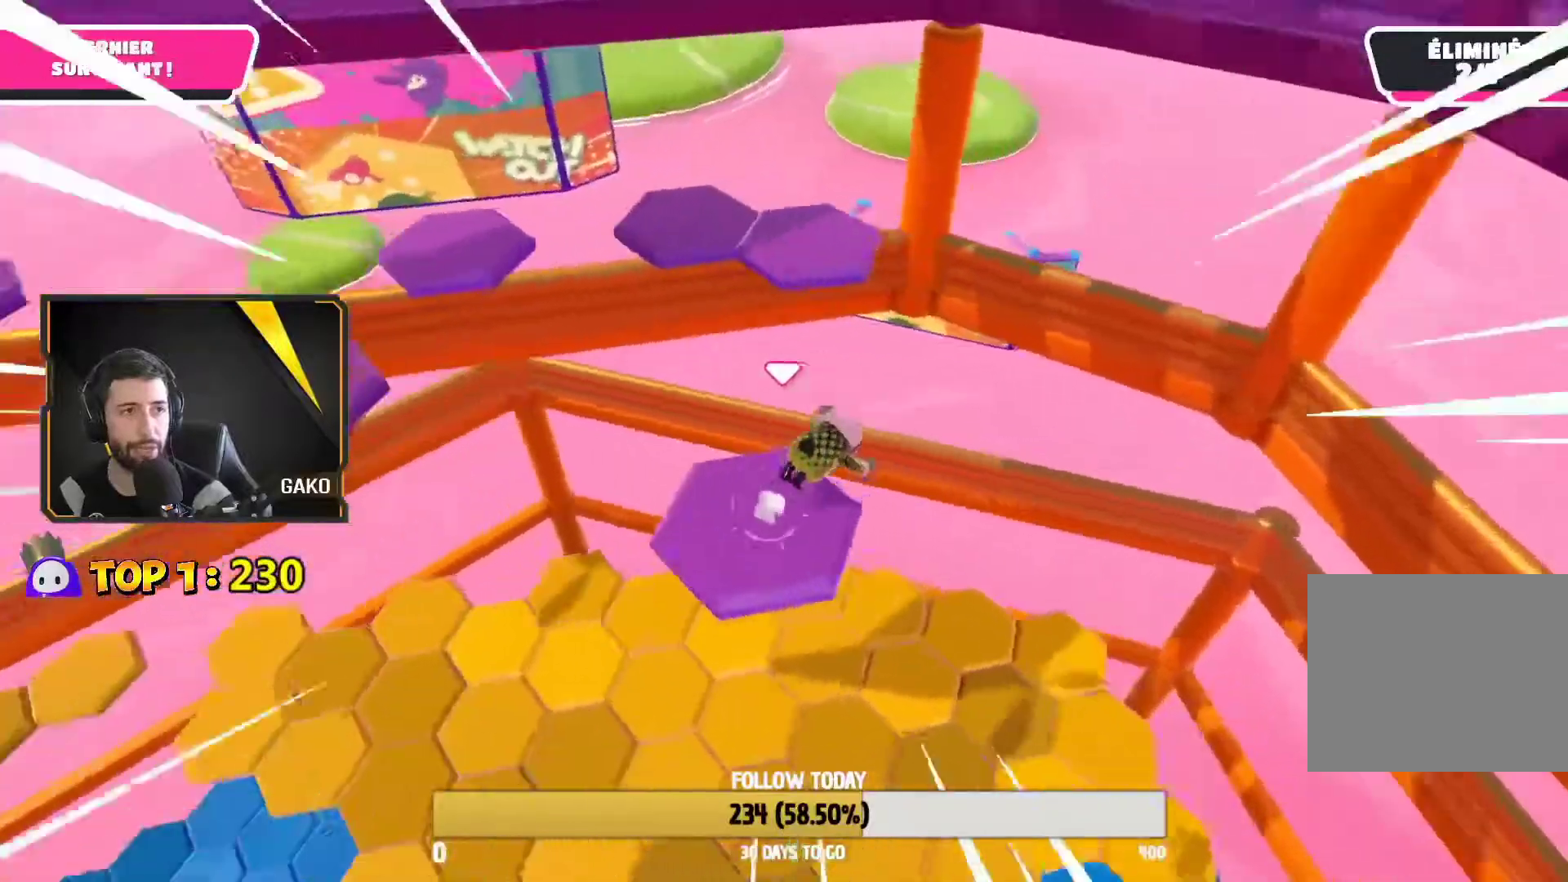
{"buttons": ["CROSS"], "left_stick": "up", "right_stick": "center", "events": [[17, "left_stick", "up"], [17, "right_stick", "center"], [367, "CROSS", "down"]]}
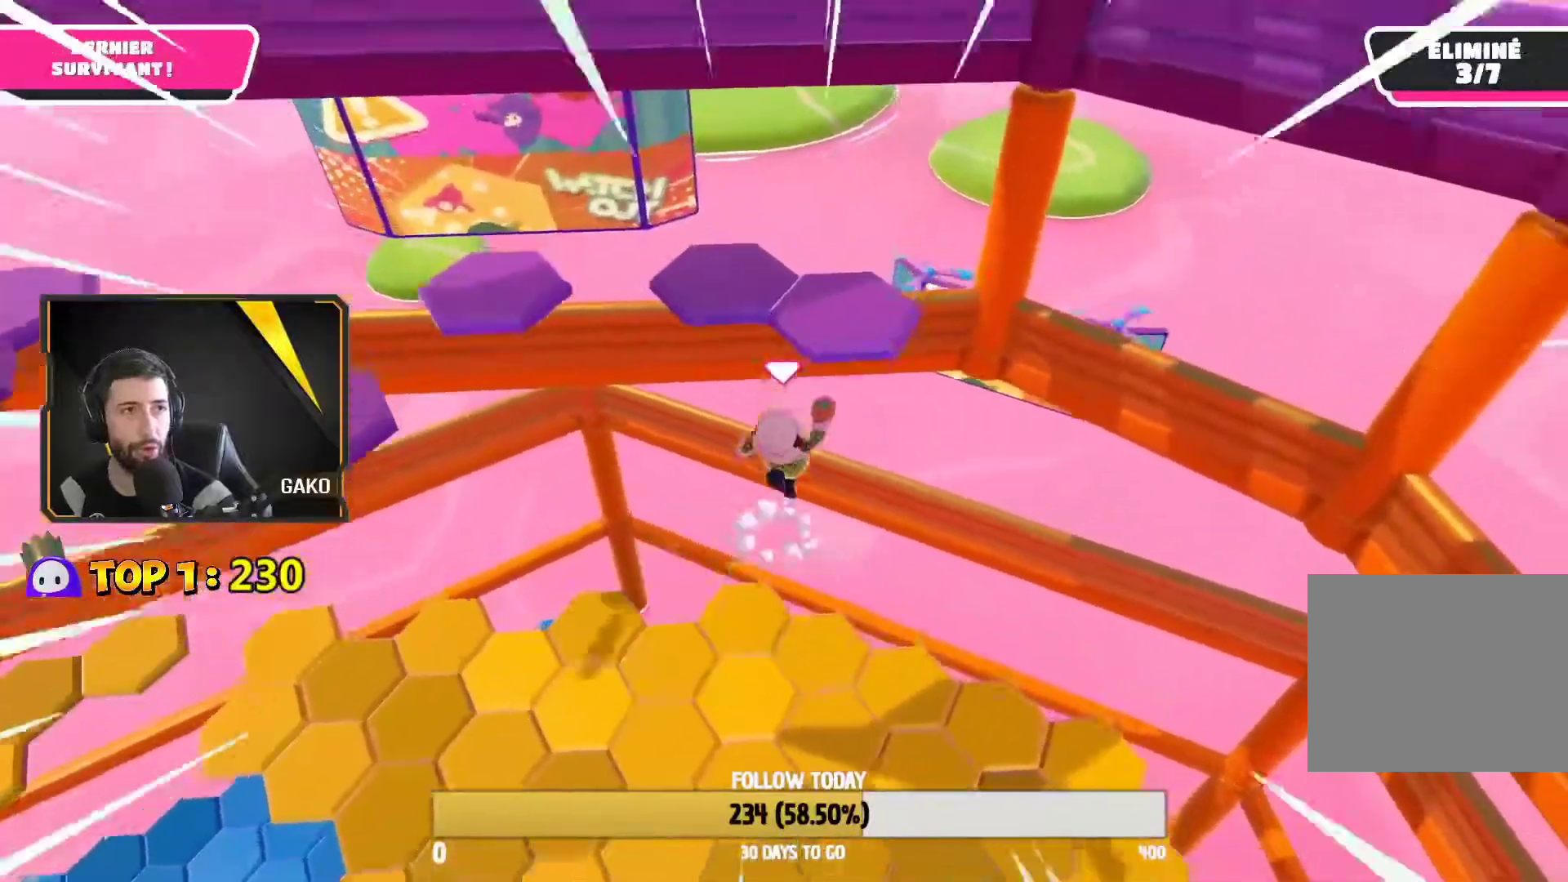
{"buttons": [], "left_stick": "center", "right_stick": "center", "events": [[17, "CROSS", "up"], [200, "SQUARE", "down"], [317, "SQUARE", "up"], [467, "left_stick", "center"]]}
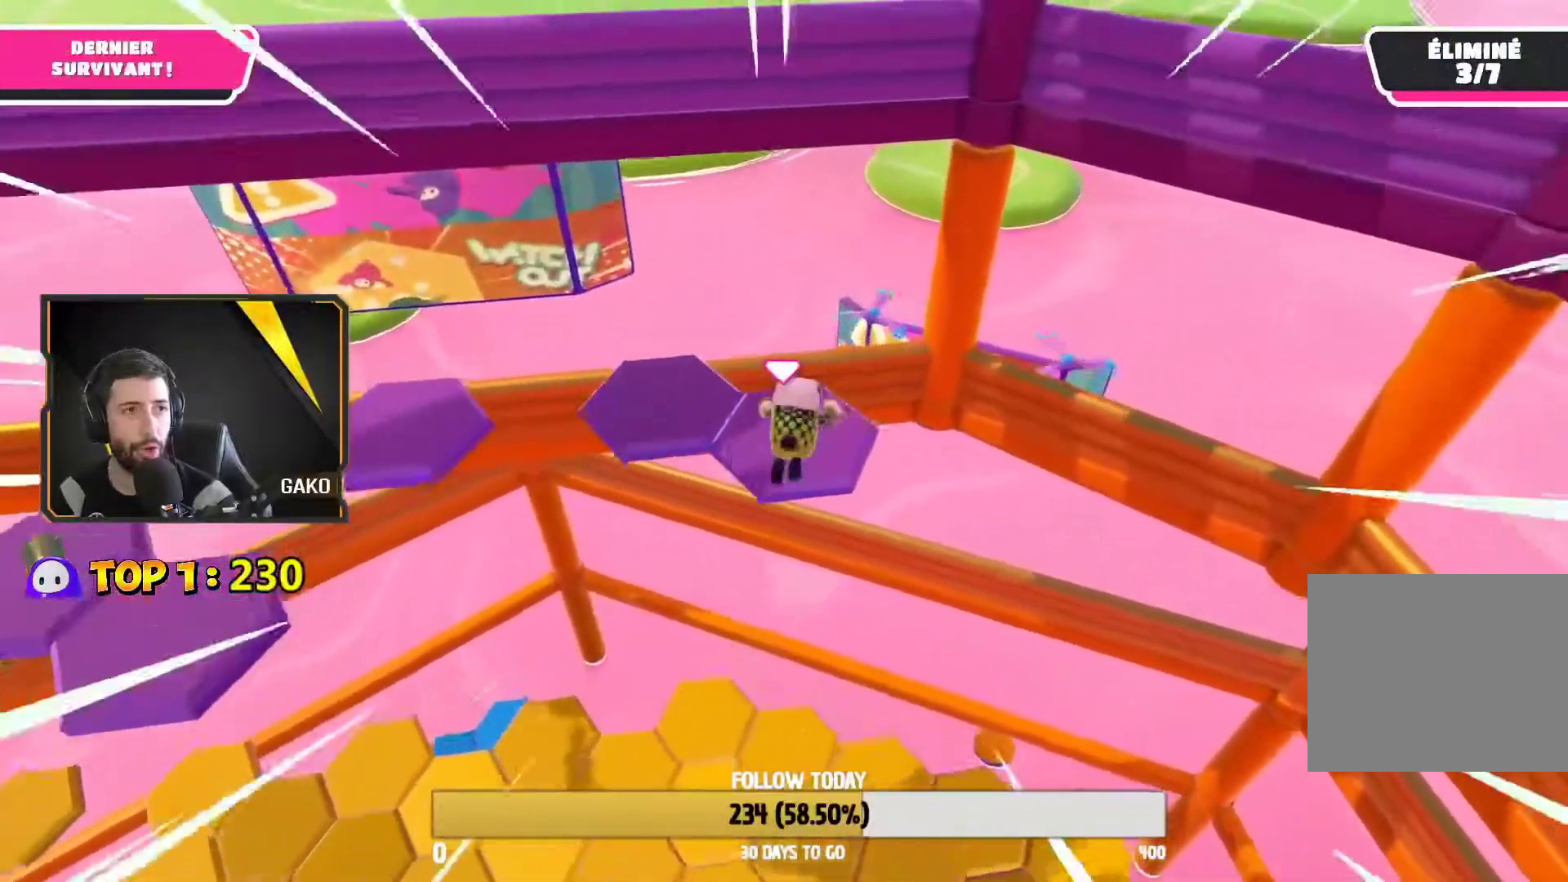
{"buttons": [], "left_stick": "center", "right_stick": "left", "events": [[67, "right_stick", "left"]]}
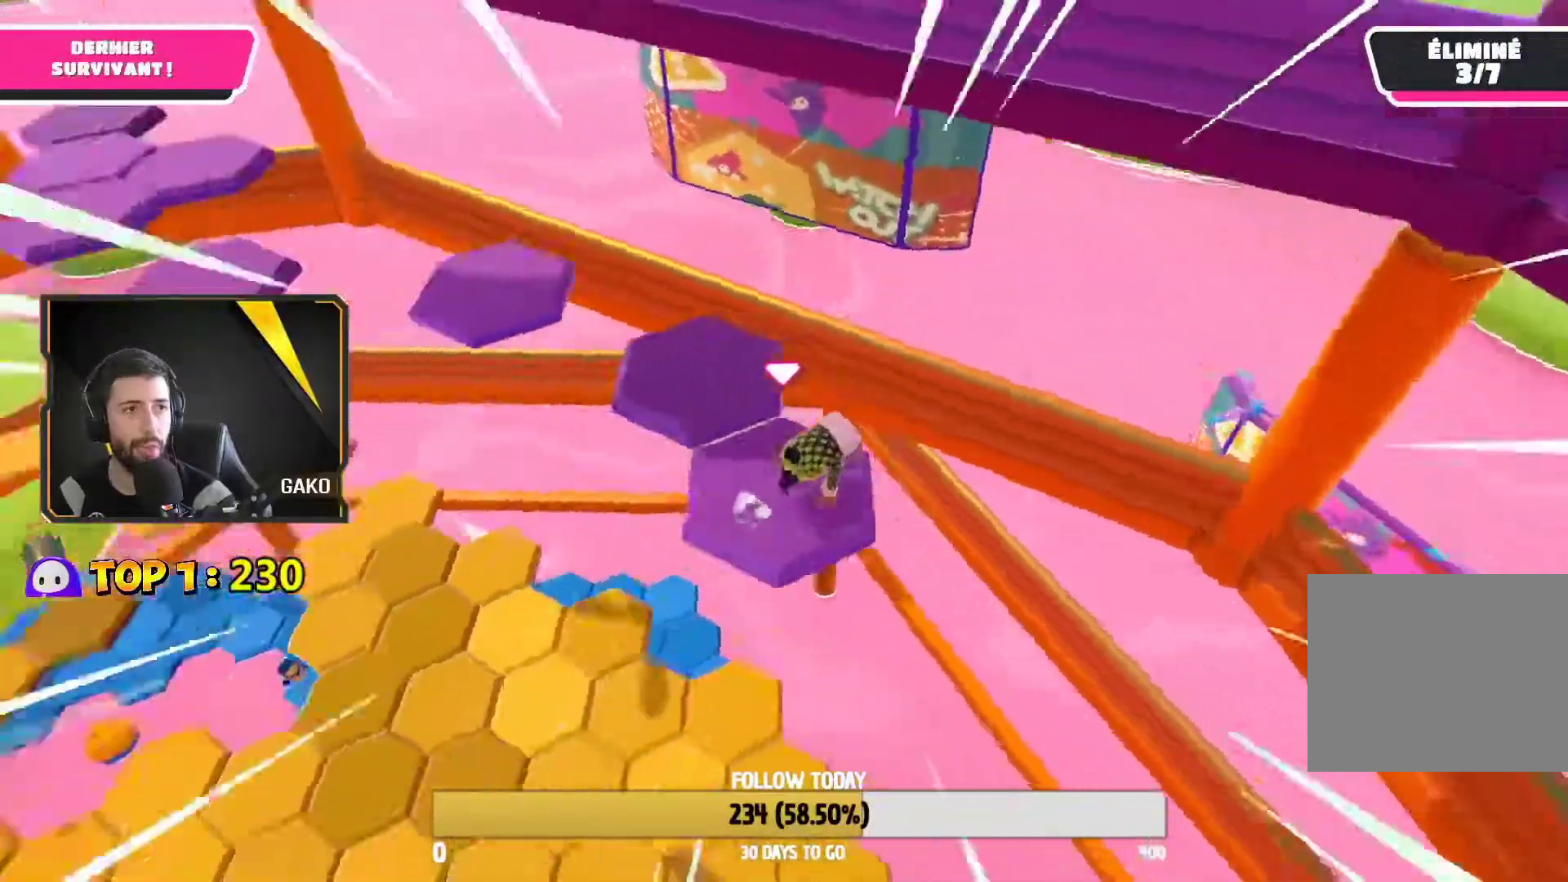
{"buttons": [], "left_stick": "up", "right_stick": "center", "events": [[50, "right_stick", "center"], [83, "left_stick", "up"], [267, "CROSS", "down"], [383, "CROSS", "up"]]}
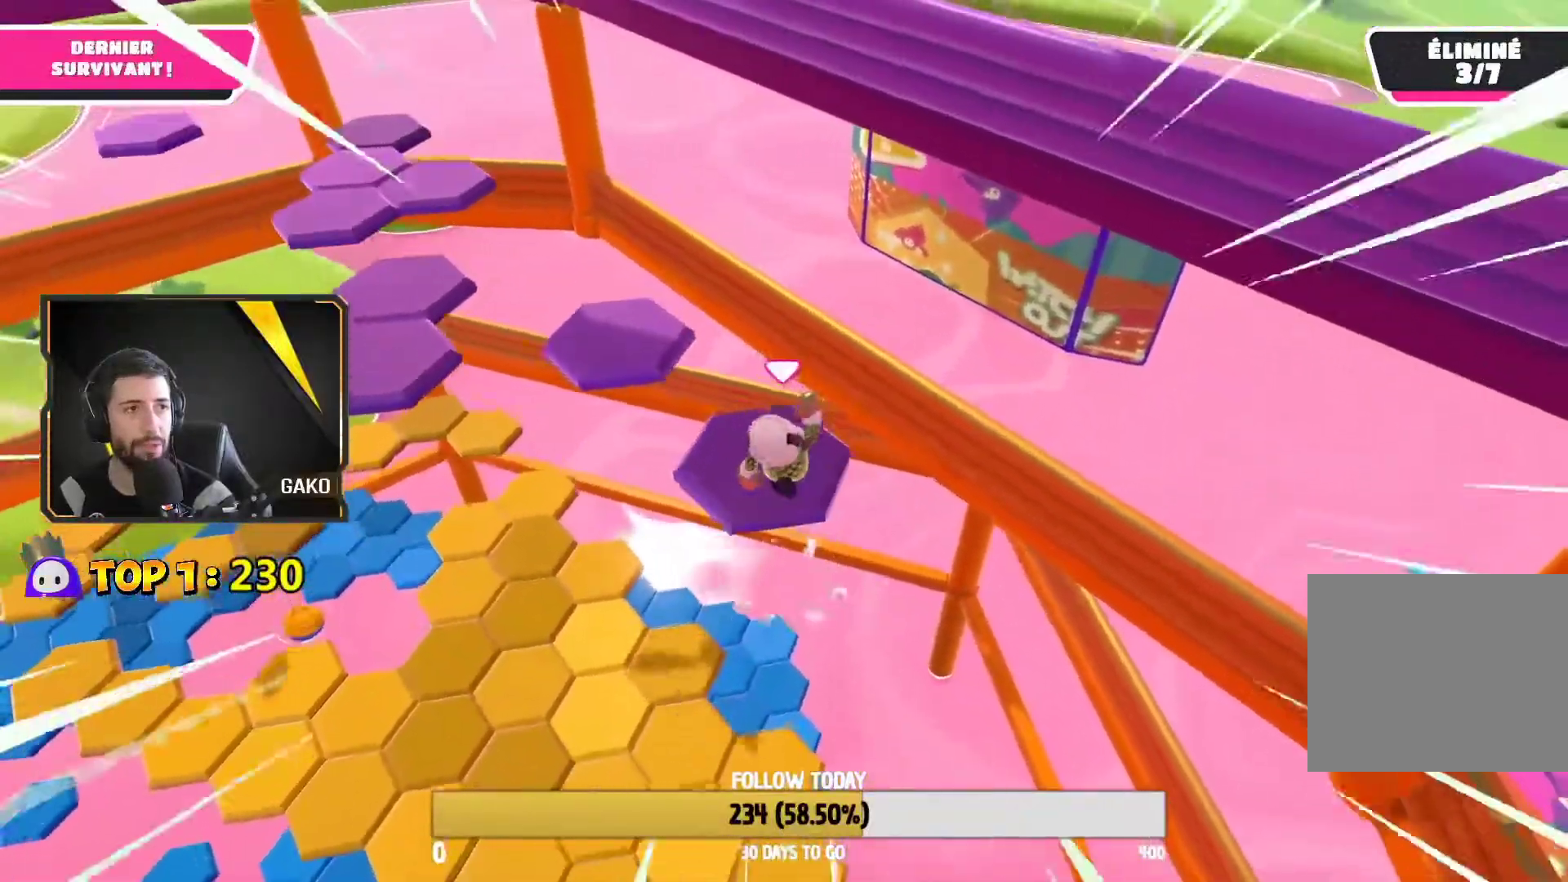
{"buttons": [], "left_stick": "up", "right_stick": "center", "events": [[83, "left_stick", "center"], [83, "right_stick", "left"], [283, "left_stick", "up"], [467, "right_stick", "center"]]}
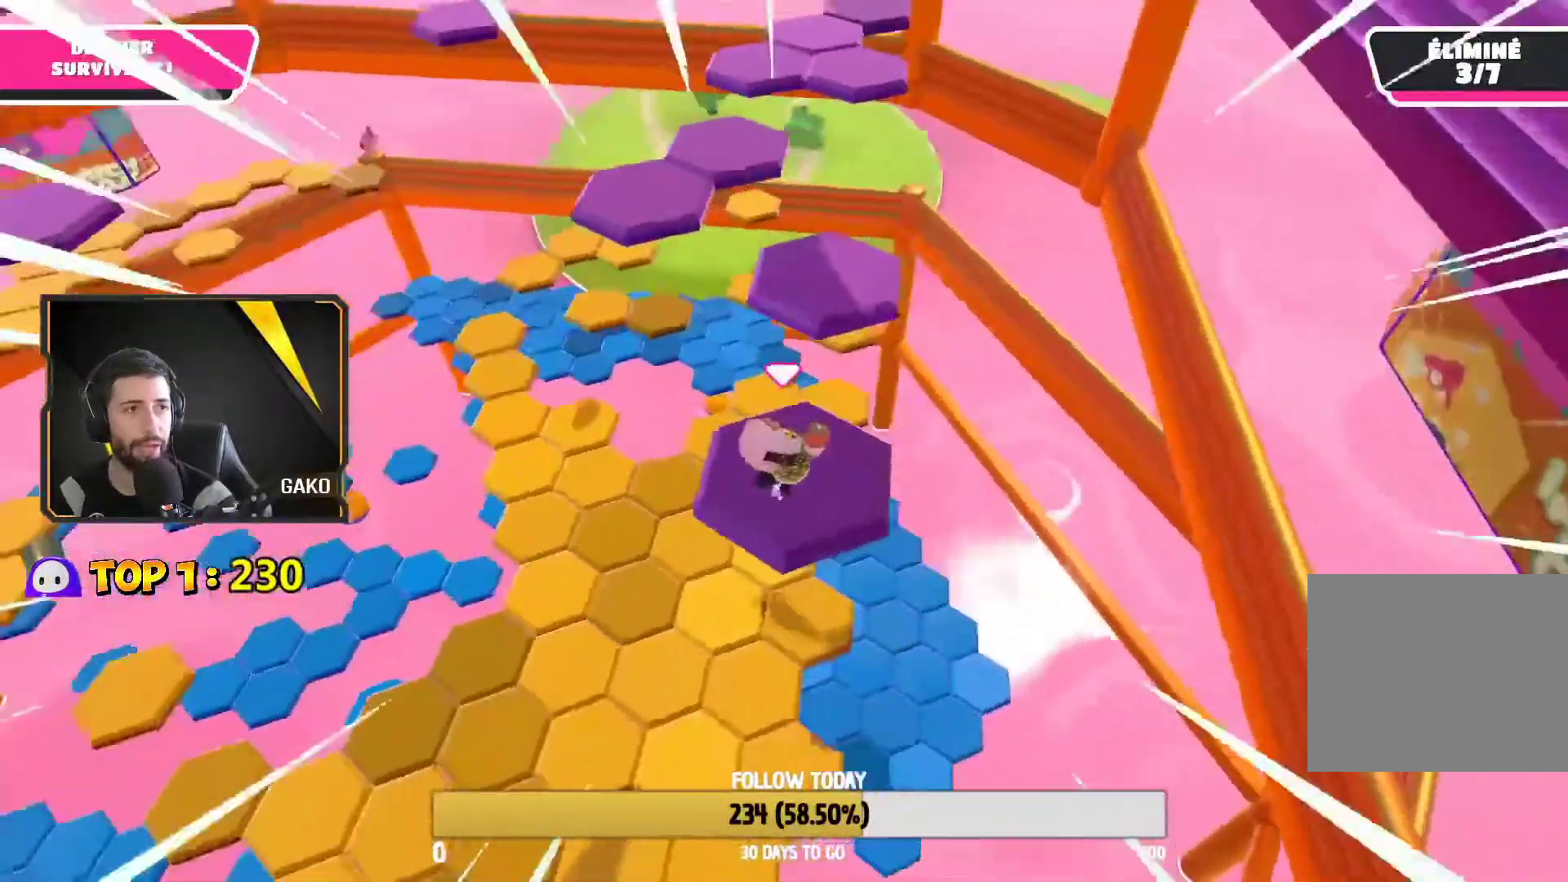
{"buttons": [], "left_stick": "right", "right_stick": "left", "events": [[200, "CROSS", "down"], [350, "CROSS", "up"], [483, "left_stick", "right"], [500, "right_stick", "left"]]}
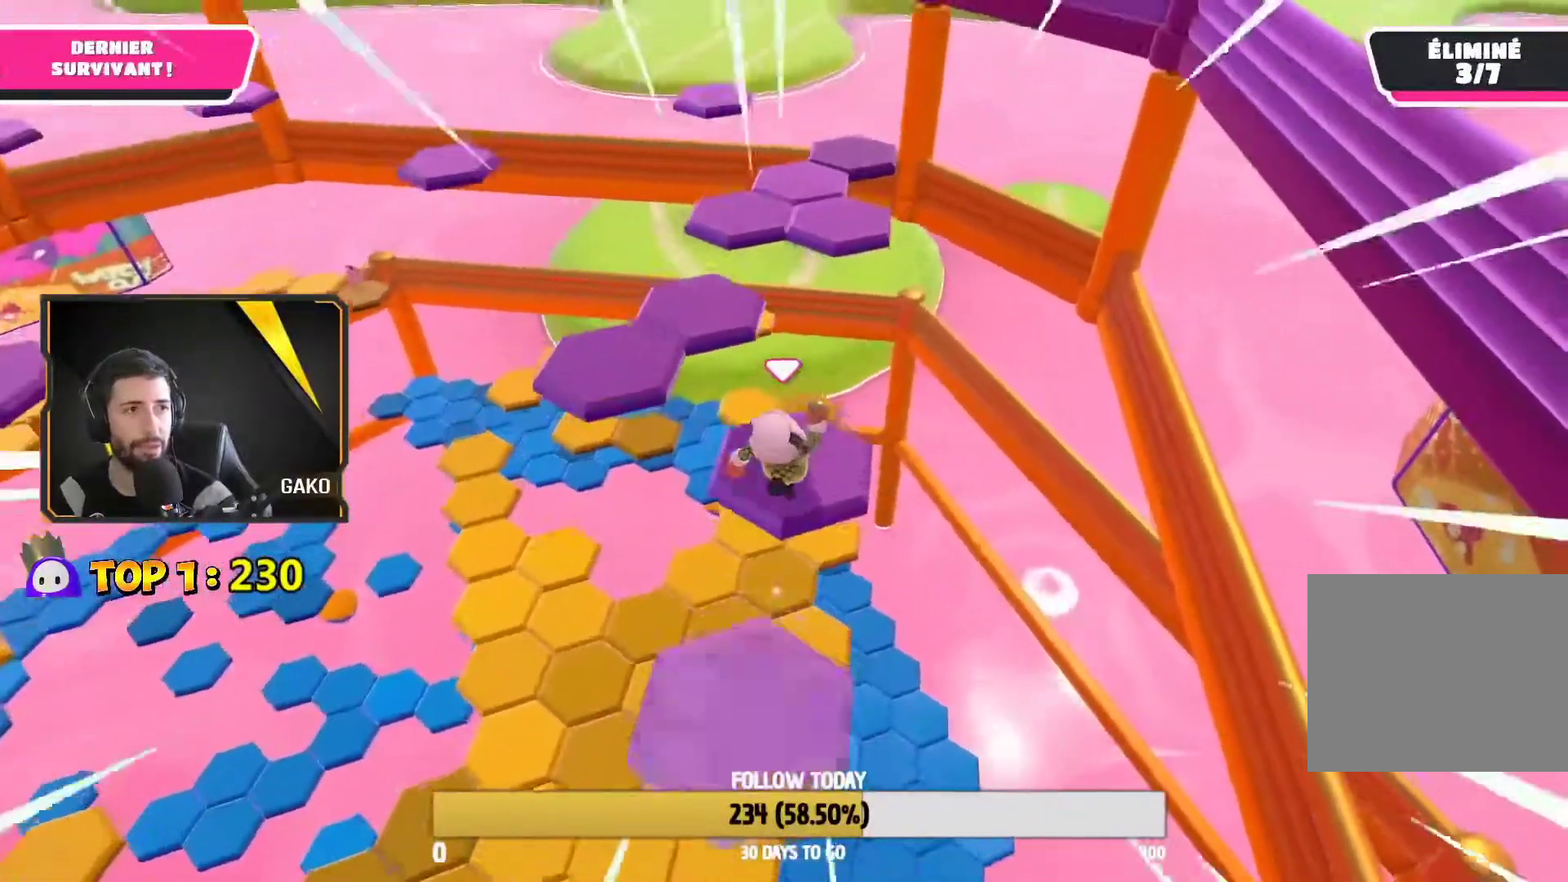
{"buttons": [], "left_stick": "up", "right_stick": "center", "events": [[67, "left_stick", "down"], [167, "left_stick", "center"], [267, "left_stick", "up-left"], [417, "right_stick", "center"], [500, "left_stick", "up"]]}
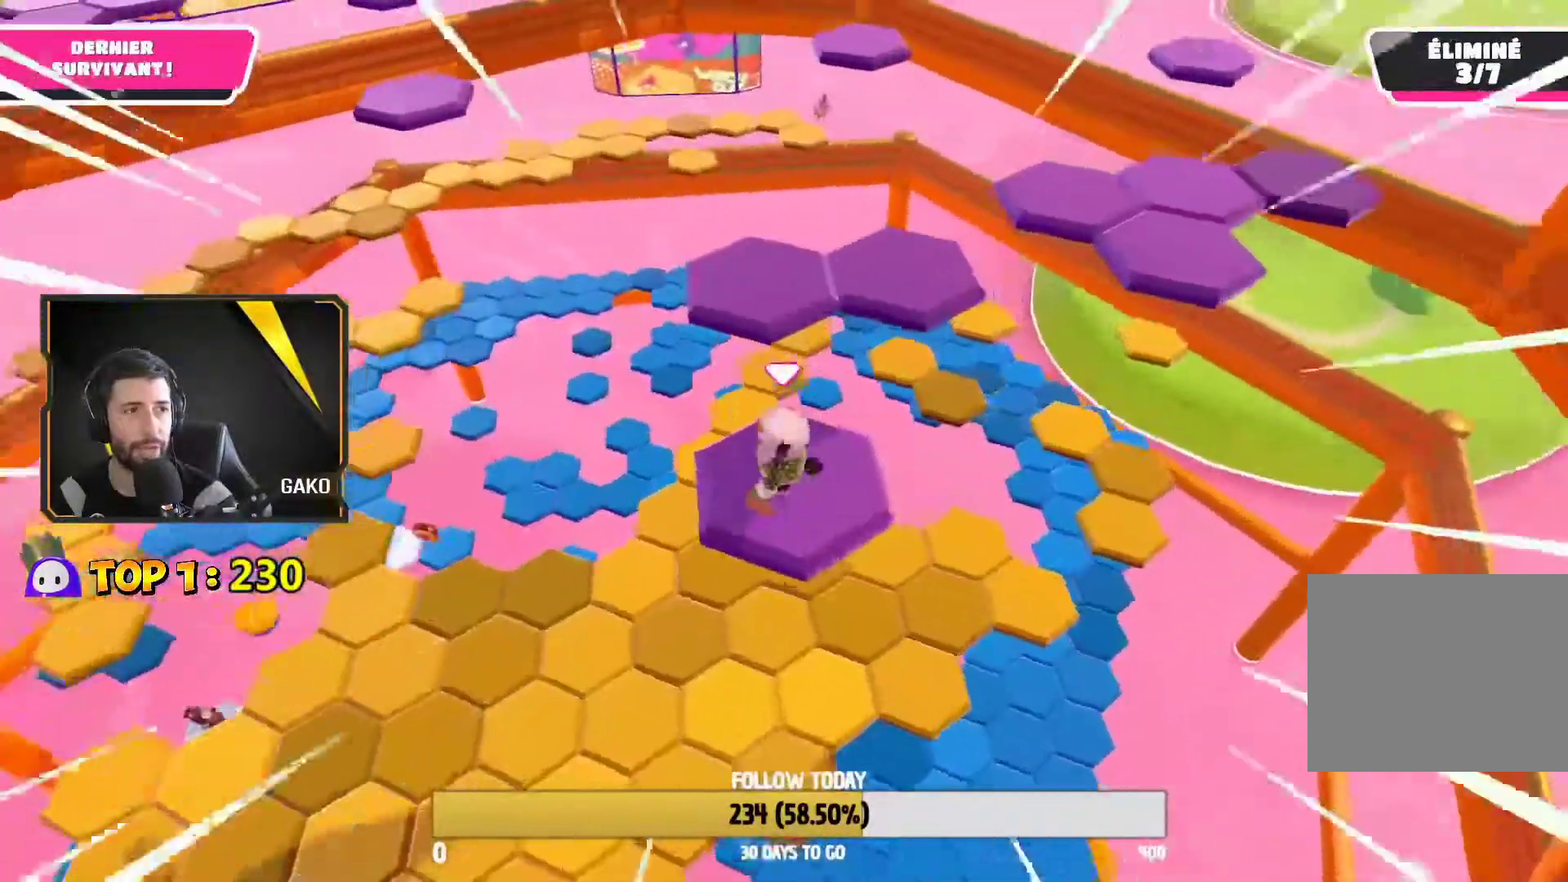
{"buttons": [], "left_stick": "up", "right_stick": "center", "events": [[200, "CROSS", "down"], [350, "CROSS", "up"]]}
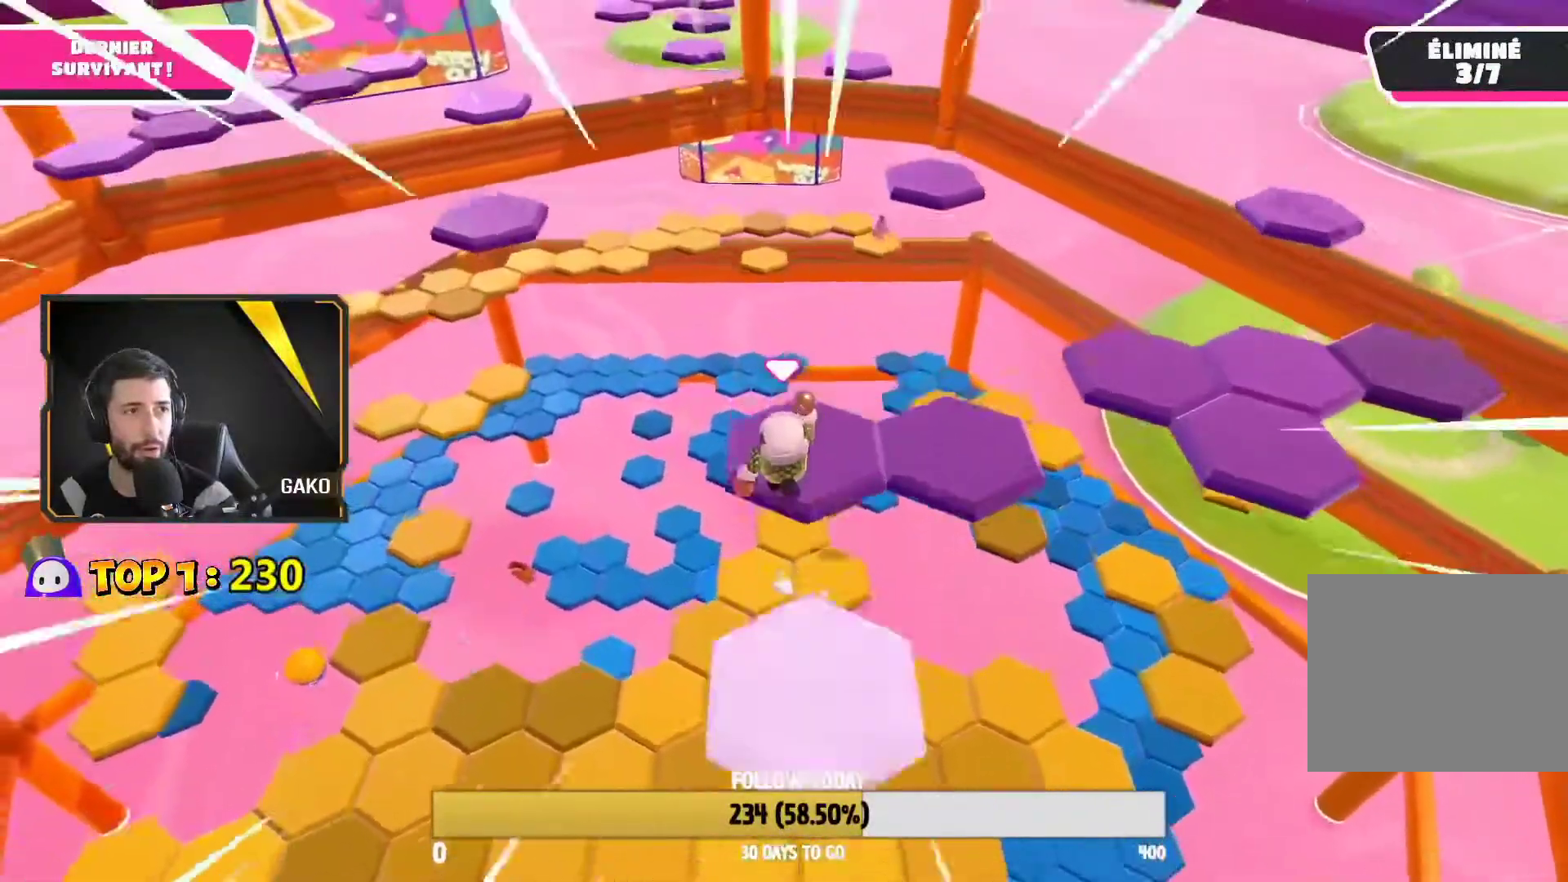
{"buttons": [], "left_stick": "down-right", "right_stick": "center", "events": [[67, "left_stick", "right"], [167, "right_stick", "down"], [283, "left_stick", "center"], [333, "right_stick", "center"], [450, "left_stick", "down-right"]]}
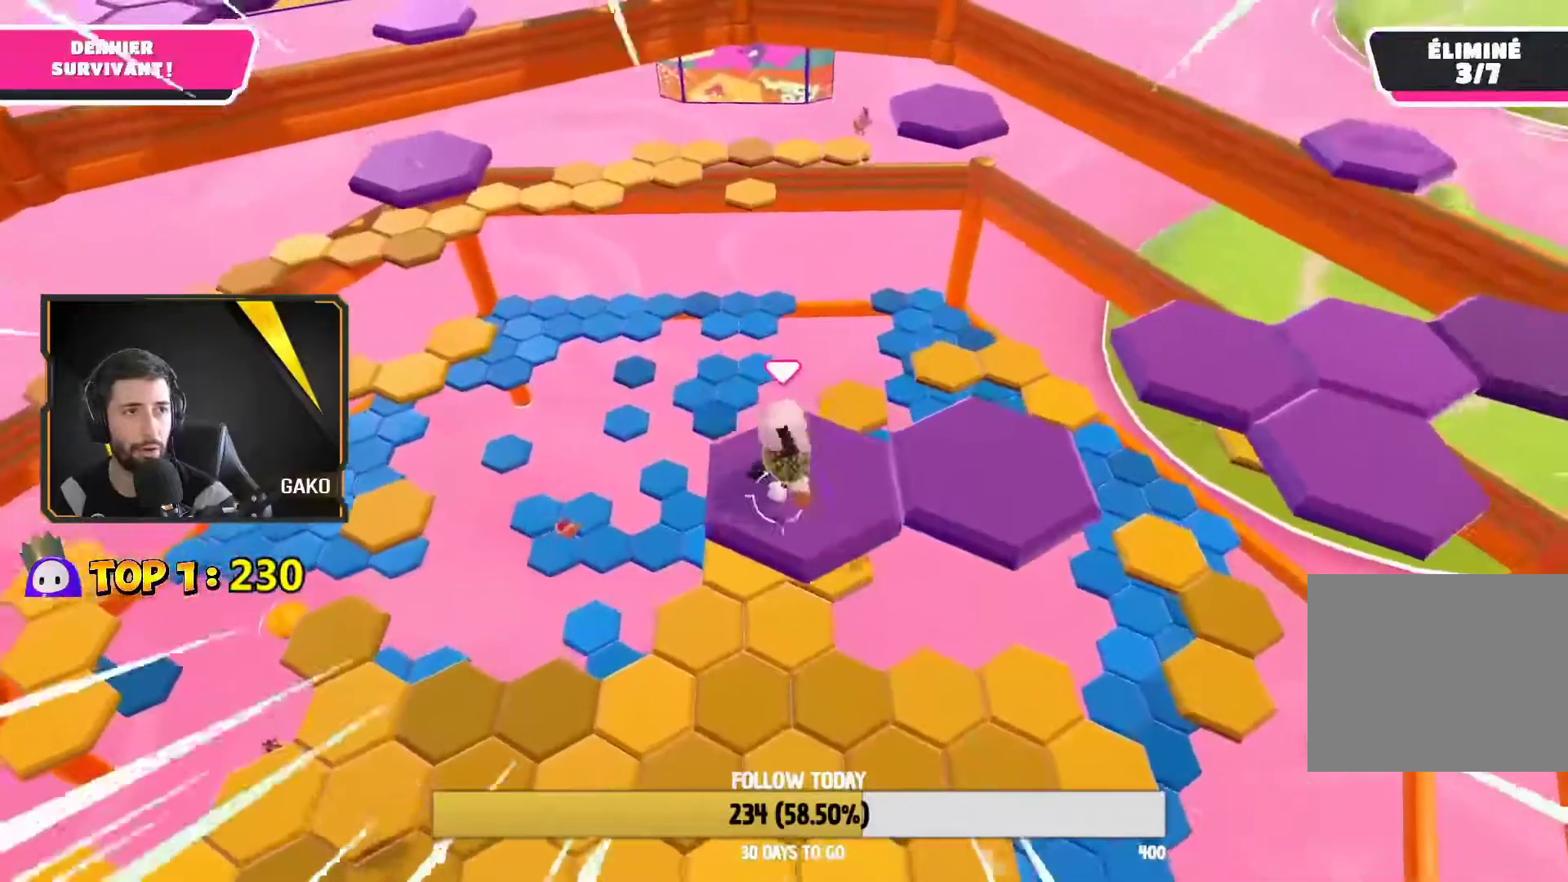
{"buttons": [], "left_stick": "center", "right_stick": "center", "events": [[133, "CROSS", "down"], [217, "left_stick", "right"], [267, "CROSS", "up"], [350, "left_stick", "up-right"], [467, "left_stick", "center"]]}
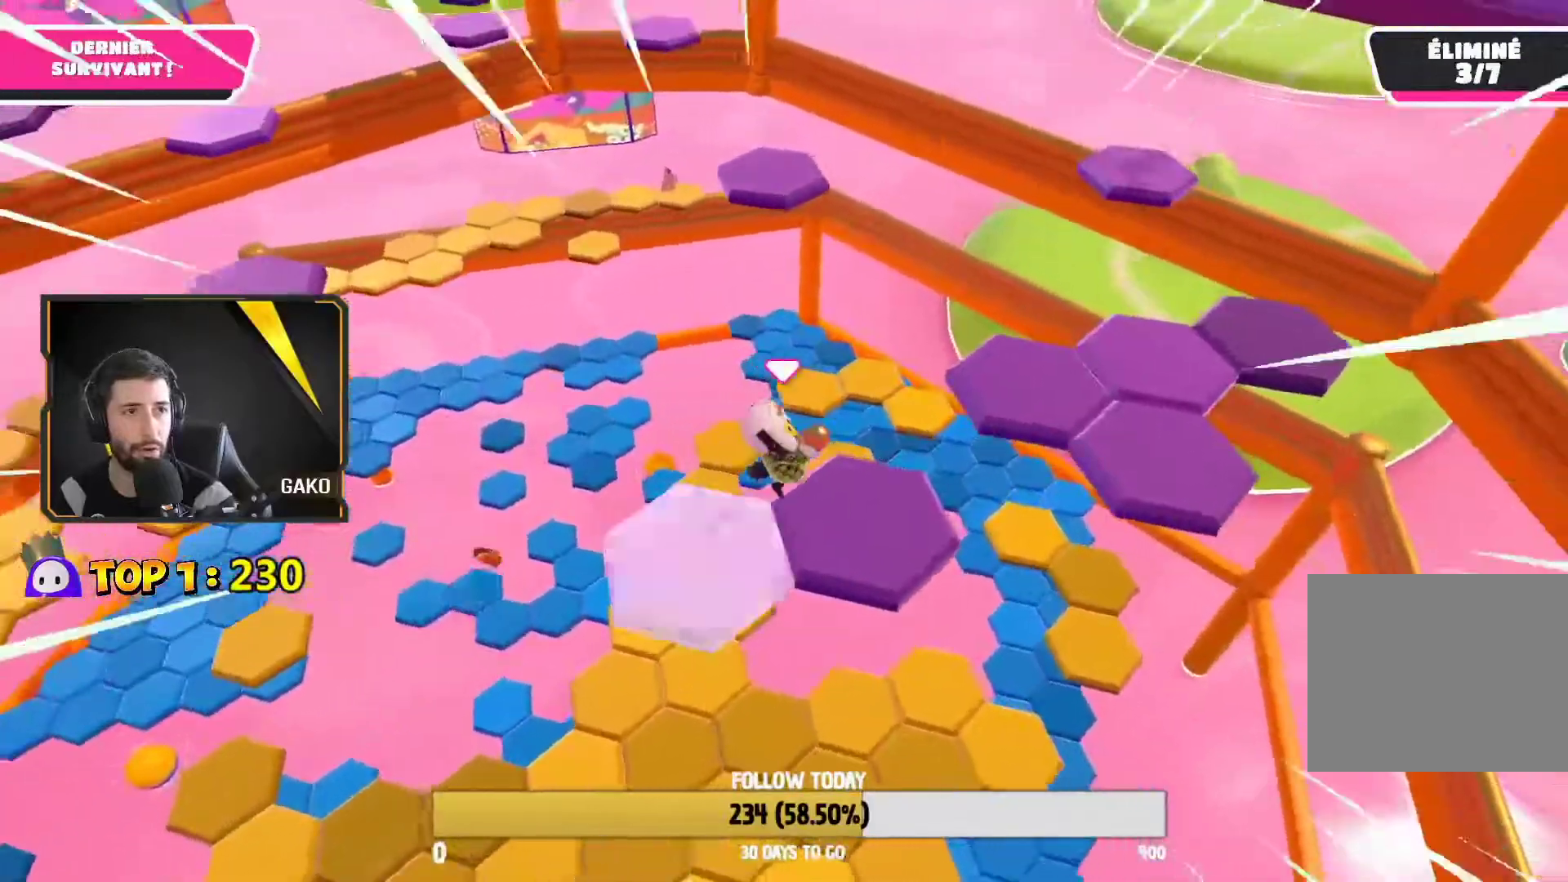
{"buttons": [], "left_stick": "up-right", "right_stick": "center", "events": [[50, "right_stick", "left"], [150, "right_stick", "center"], [233, "left_stick", "up-right"]]}
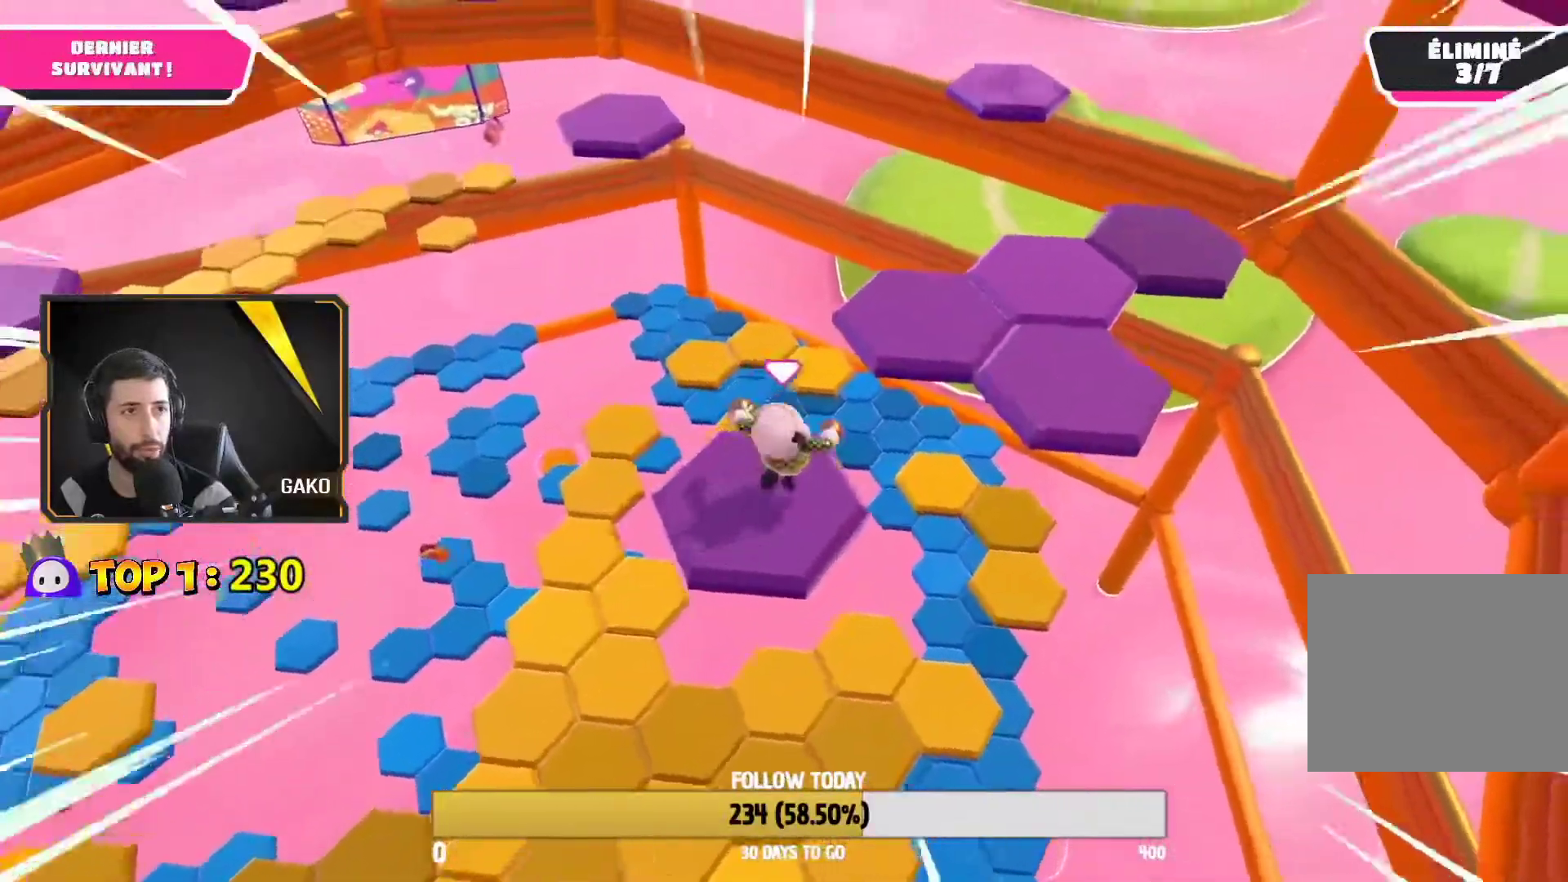
{"buttons": [], "left_stick": "center", "right_stick": "center", "events": [[17, "CROSS", "down"], [167, "CROSS", "up"], [383, "left_stick", "center"], [383, "right_stick", "down-right"], [500, "right_stick", "center"]]}
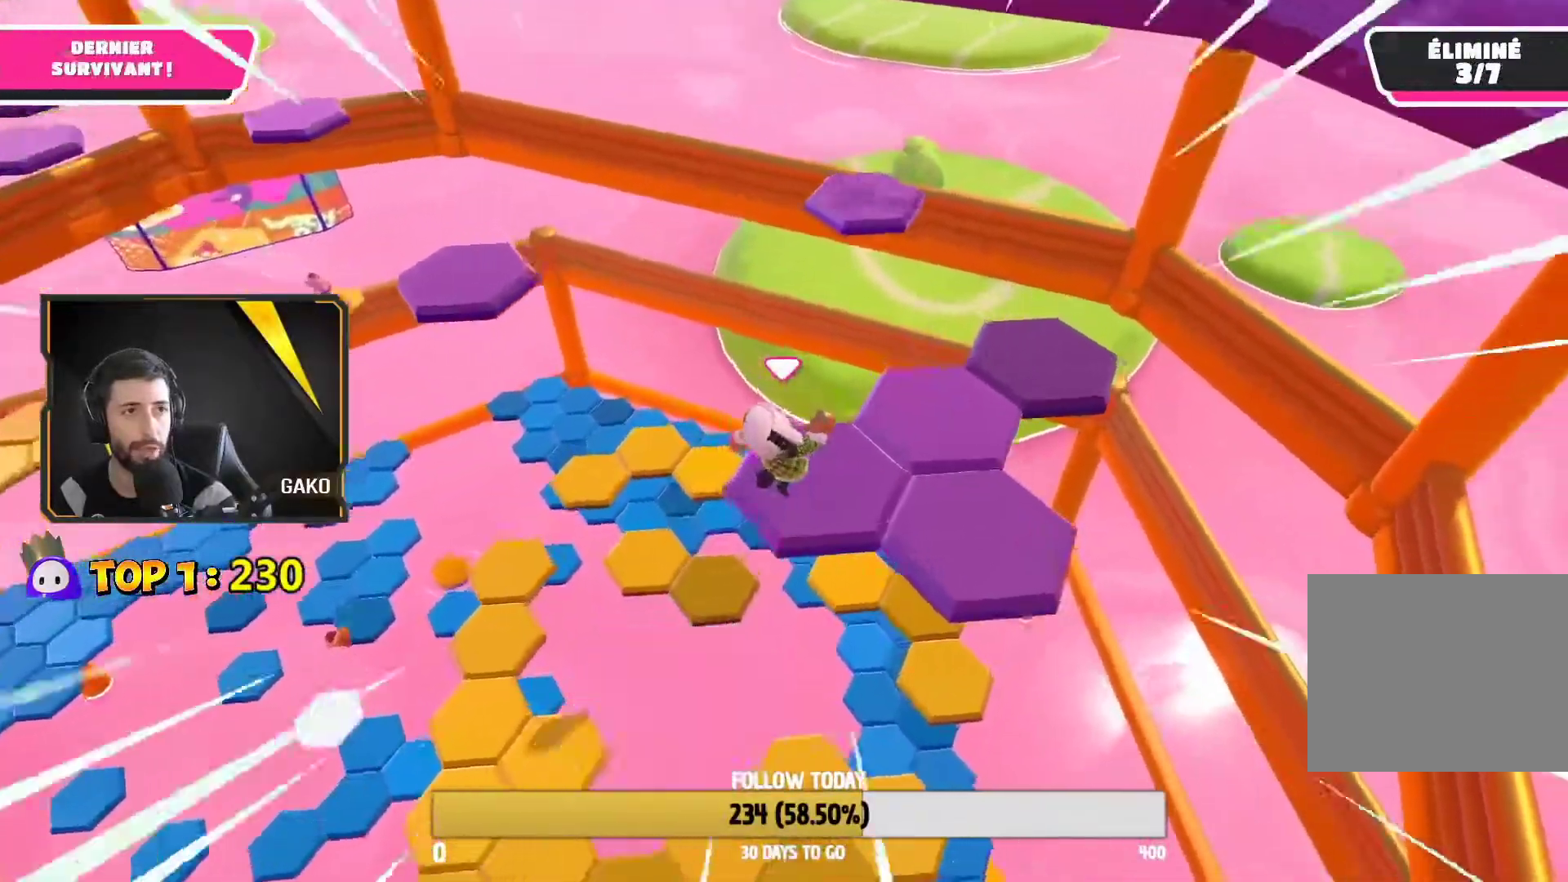
{"buttons": ["CROSS"], "left_stick": "up-right", "right_stick": "center", "events": [[117, "left_stick", "up-right"], [367, "CROSS", "down"]]}
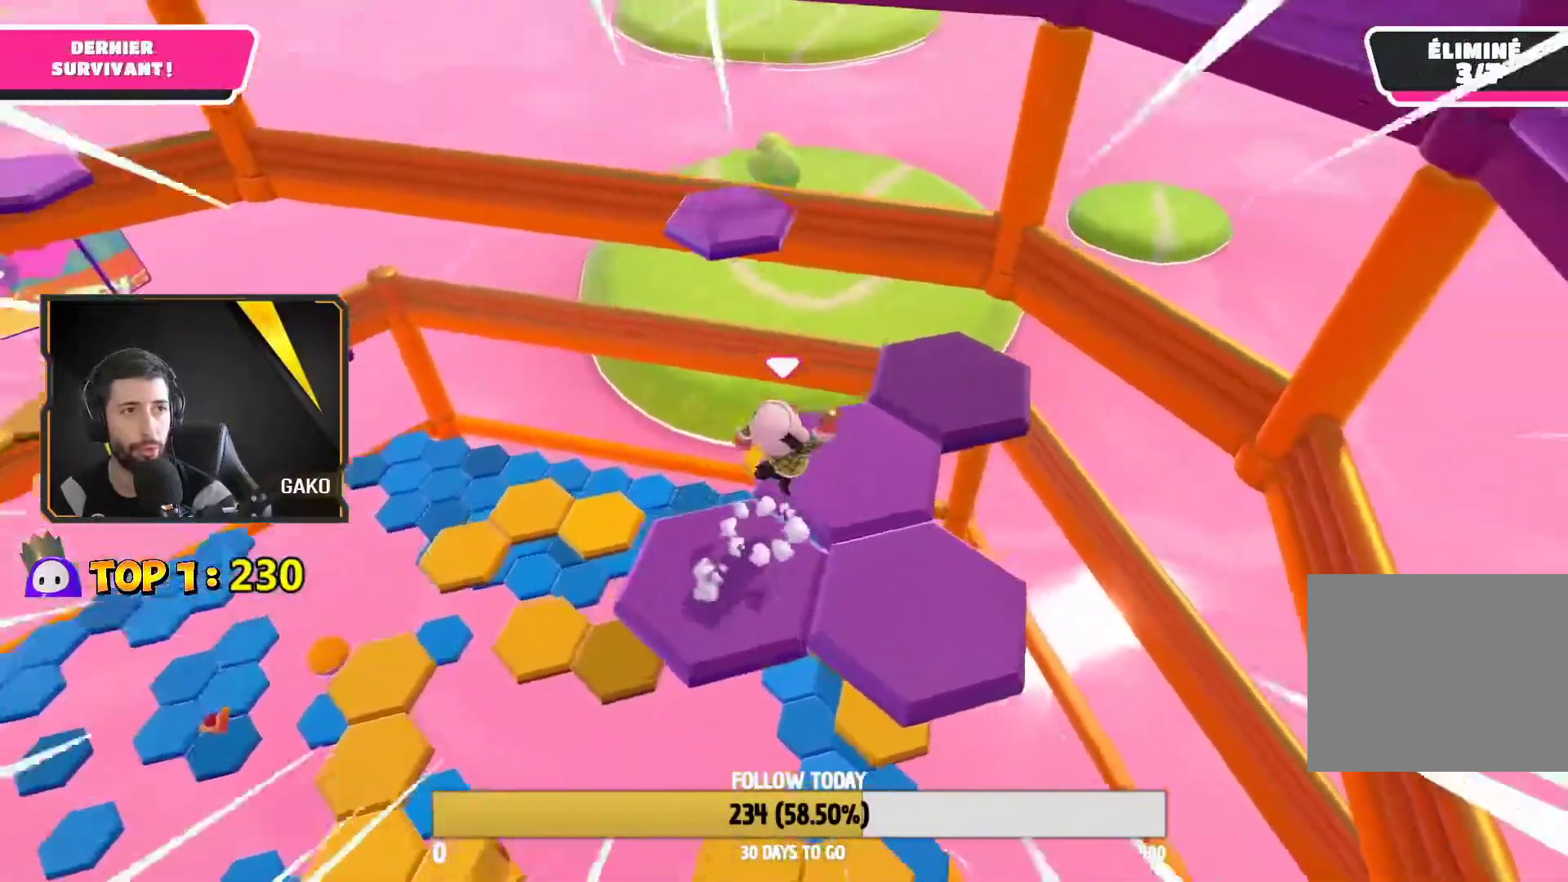
{"buttons": [], "left_stick": "up", "right_stick": "up-left", "events": [[67, "CROSS", "up"], [317, "right_stick", "up-left"], [467, "left_stick", "up"]]}
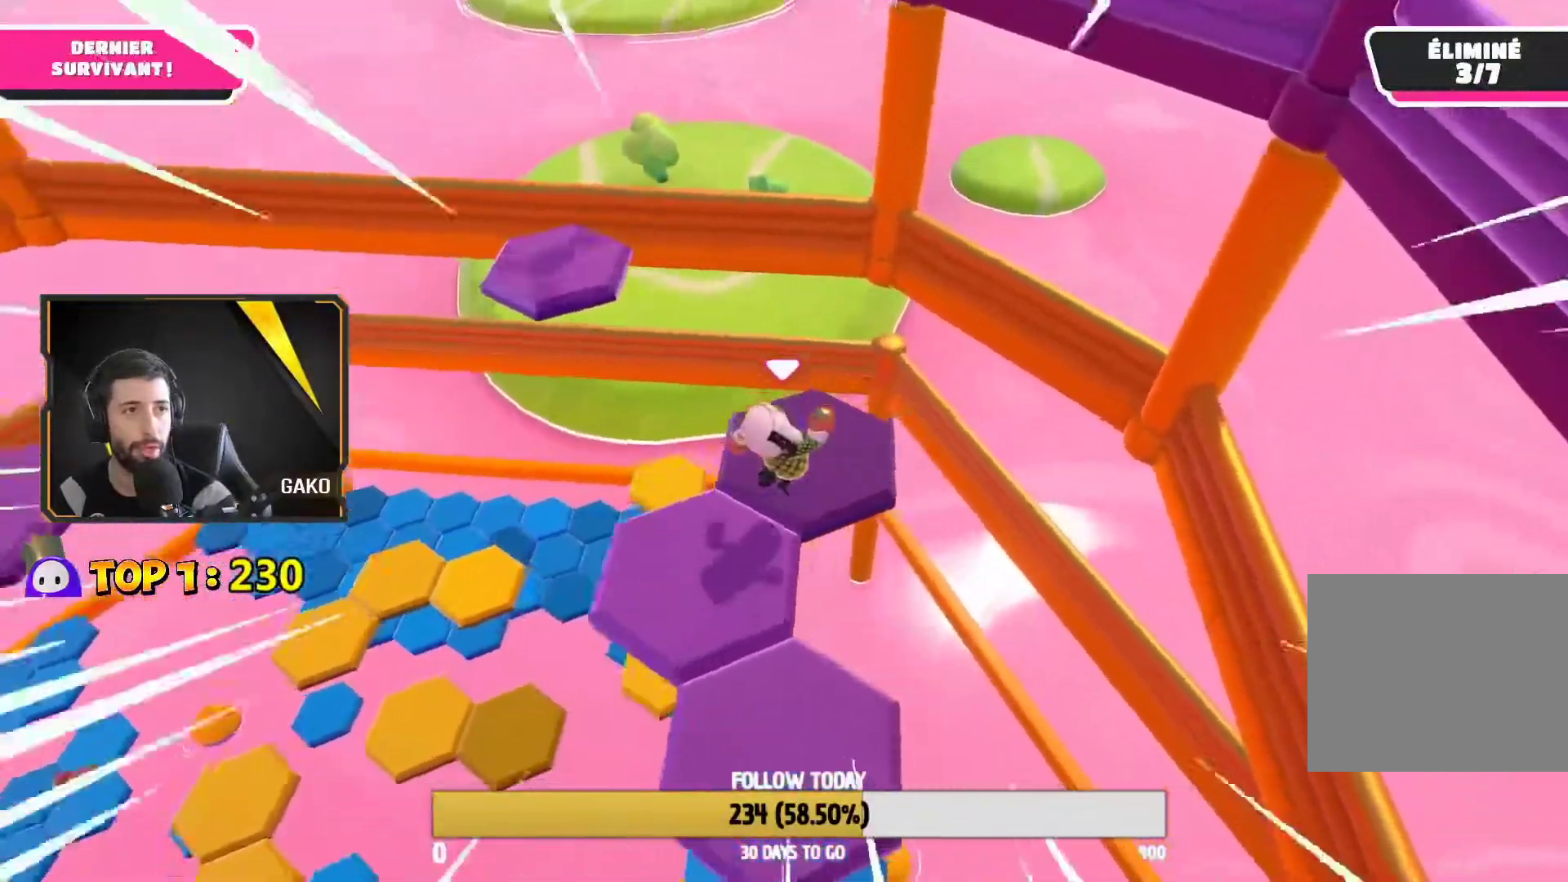
{"buttons": ["CROSS"], "left_stick": "left", "right_stick": "center", "events": [[67, "left_stick", "center"], [200, "left_stick", "left"], [267, "right_stick", "center"], [450, "CROSS", "down"]]}
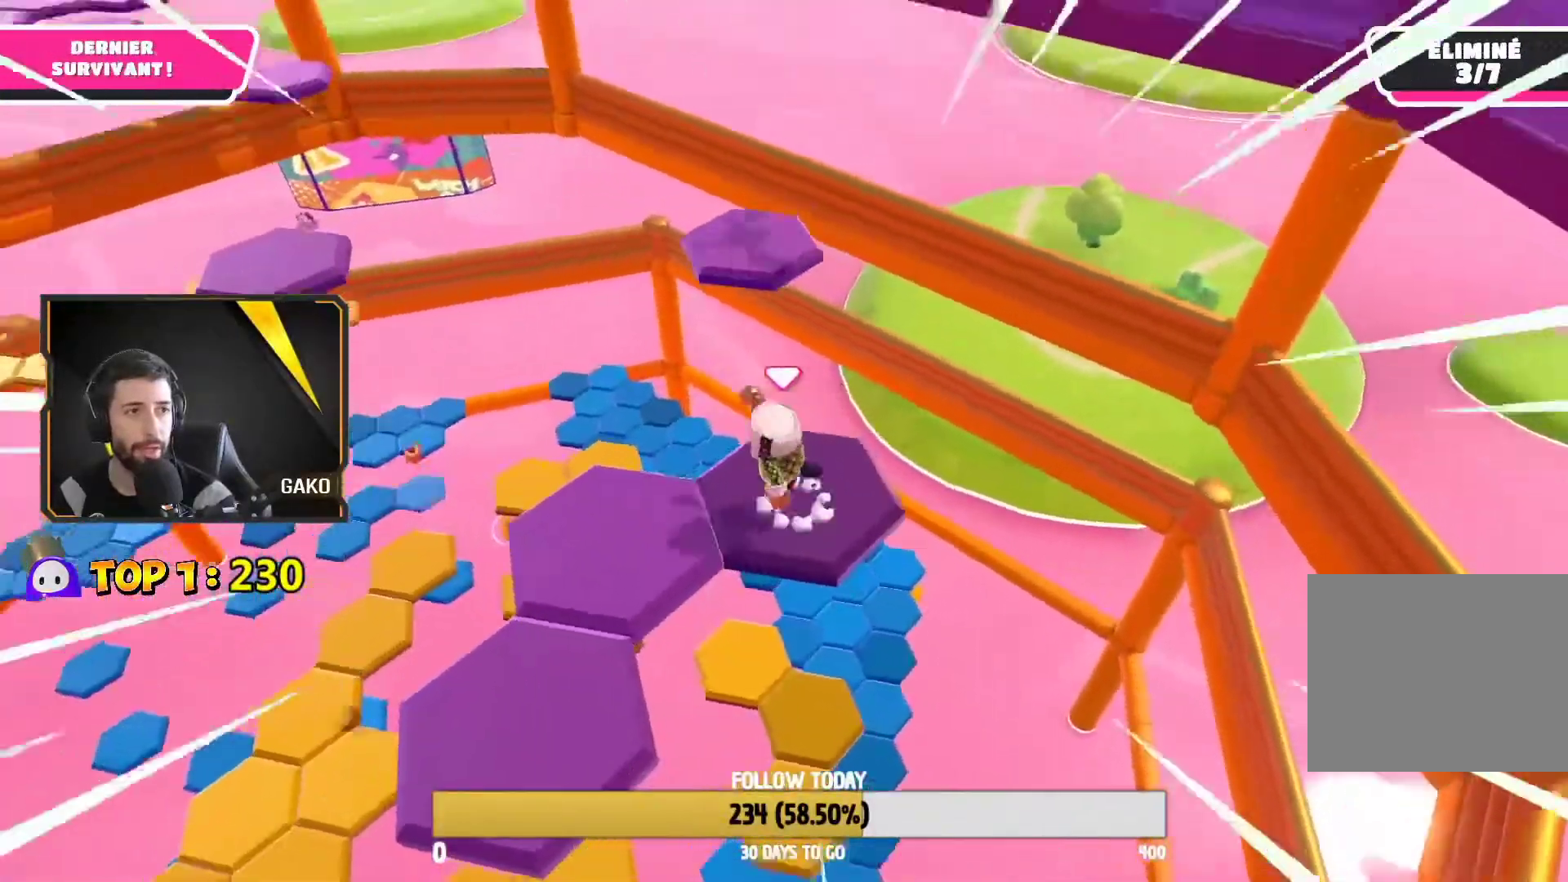
{"buttons": [], "left_stick": "center", "right_stick": "down-left", "events": [[33, "CROSS", "up"], [133, "left_stick", "down-left"], [217, "right_stick", "left"], [267, "right_stick", "down-left"], [467, "left_stick", "center"]]}
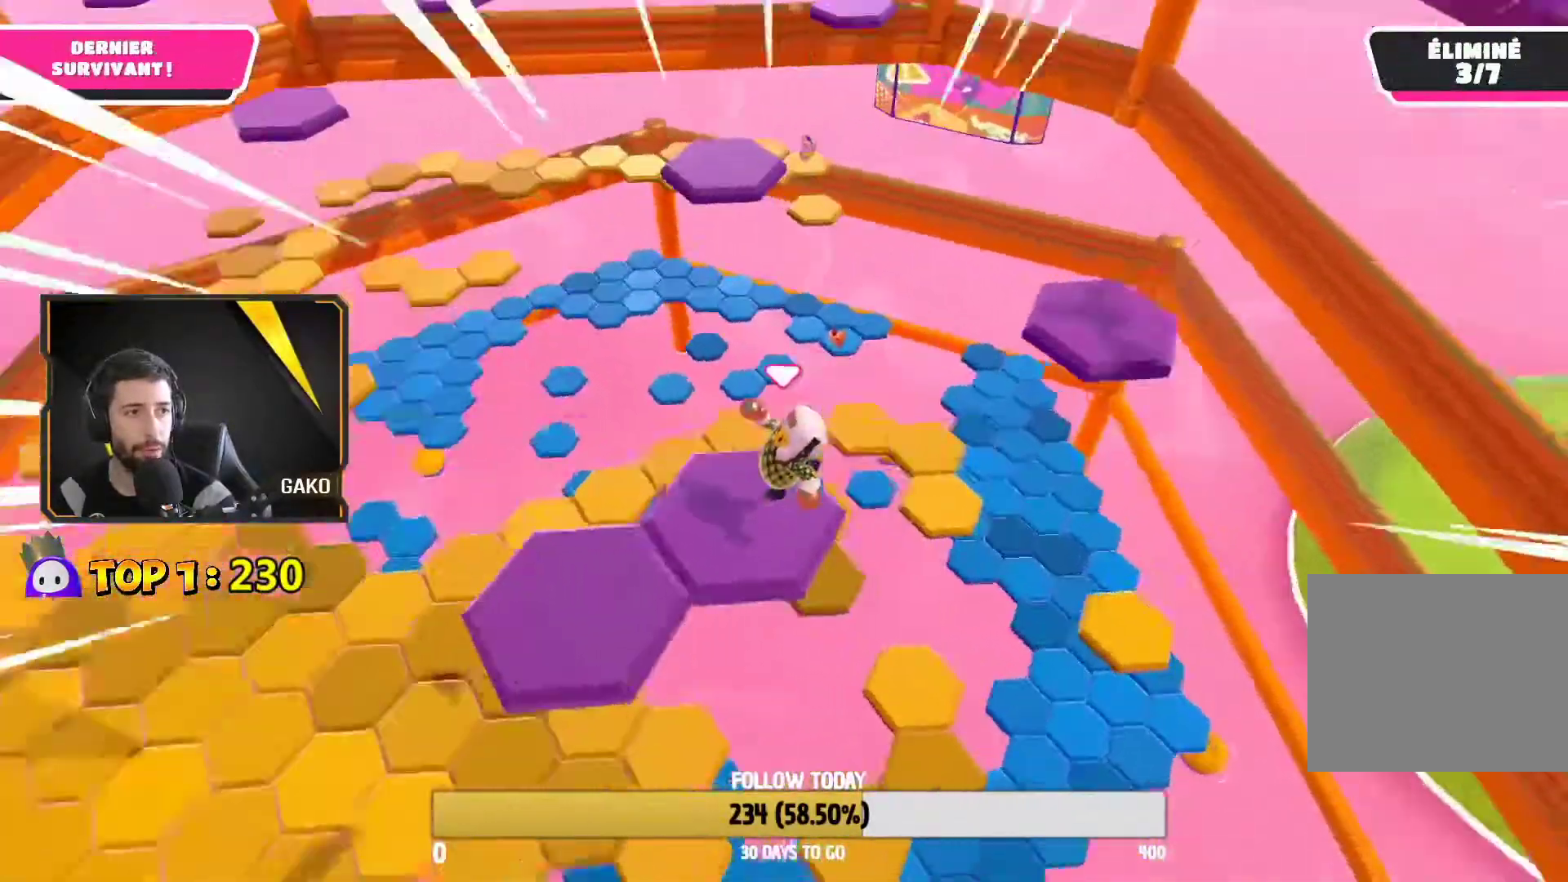
{"buttons": ["CROSS"], "left_stick": "left", "right_stick": "center", "events": [[150, "right_stick", "center"], [233, "left_stick", "left"], [417, "CROSS", "down"]]}
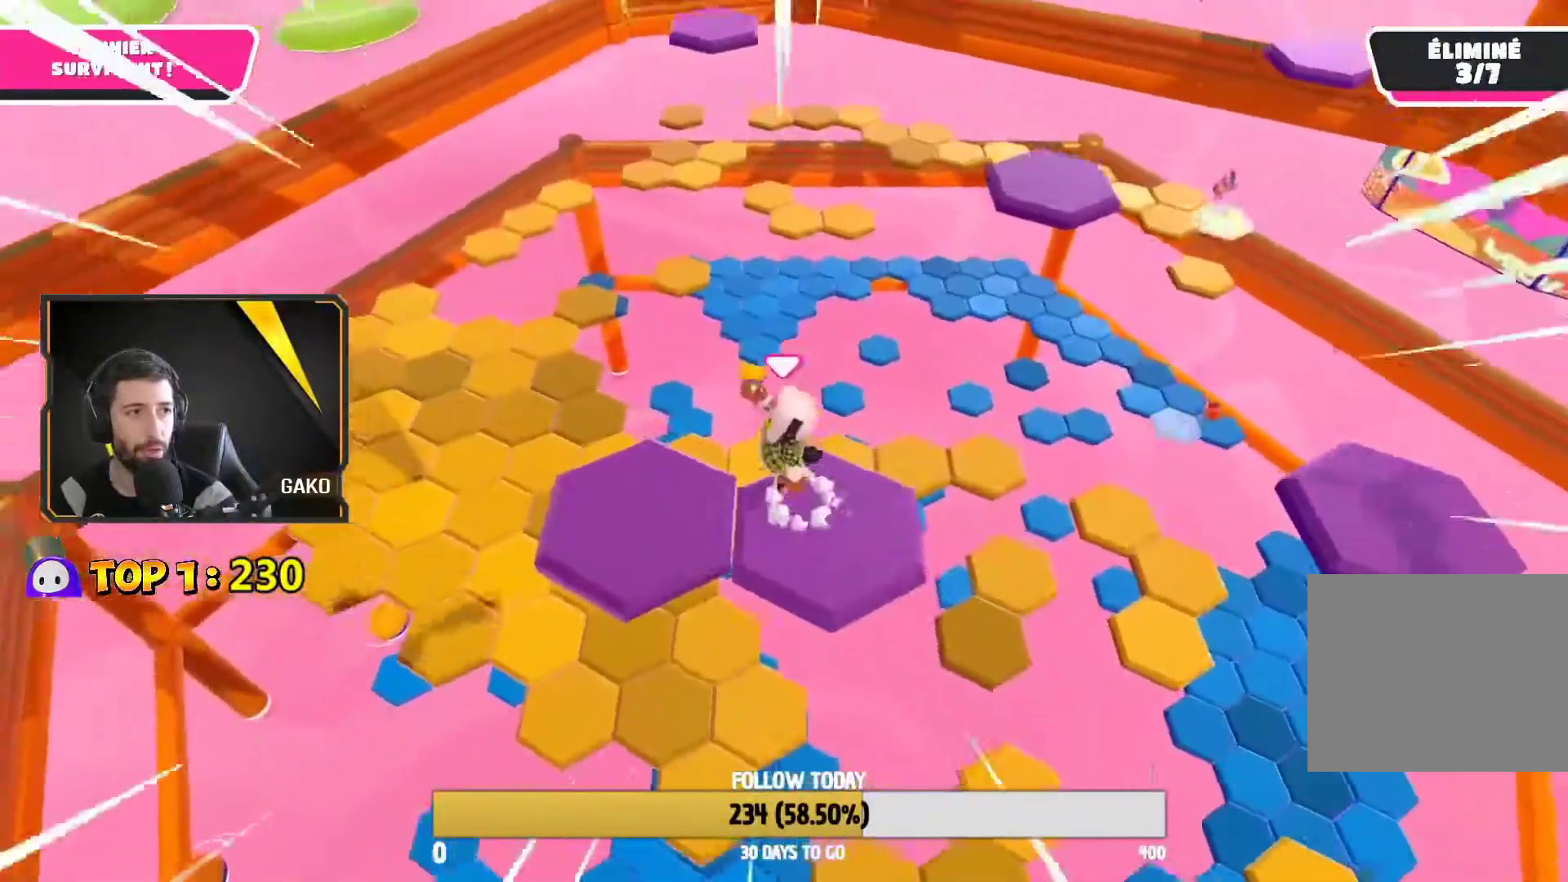
{"buttons": [], "left_stick": "center", "right_stick": "down-right", "events": [[17, "CROSS", "up"], [200, "left_stick", "down-right"], [217, "right_stick", "down"], [383, "right_stick", "down-right"], [483, "left_stick", "center"]]}
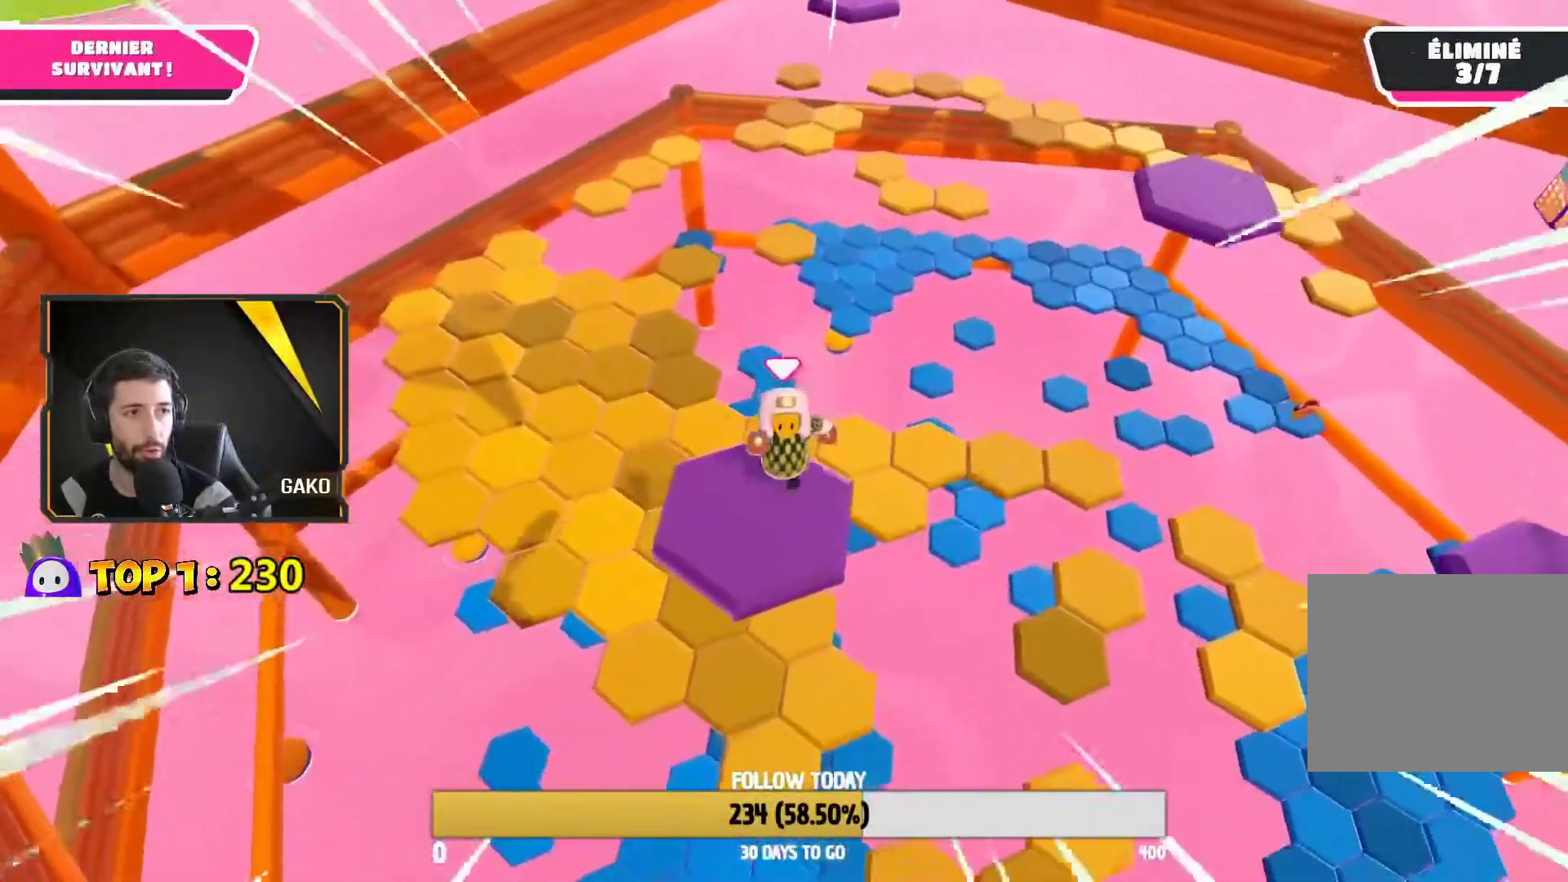
{"buttons": [], "left_stick": "center", "right_stick": "center", "events": [[183, "right_stick", "center"], [267, "left_stick", "down-right"], [450, "left_stick", "center"]]}
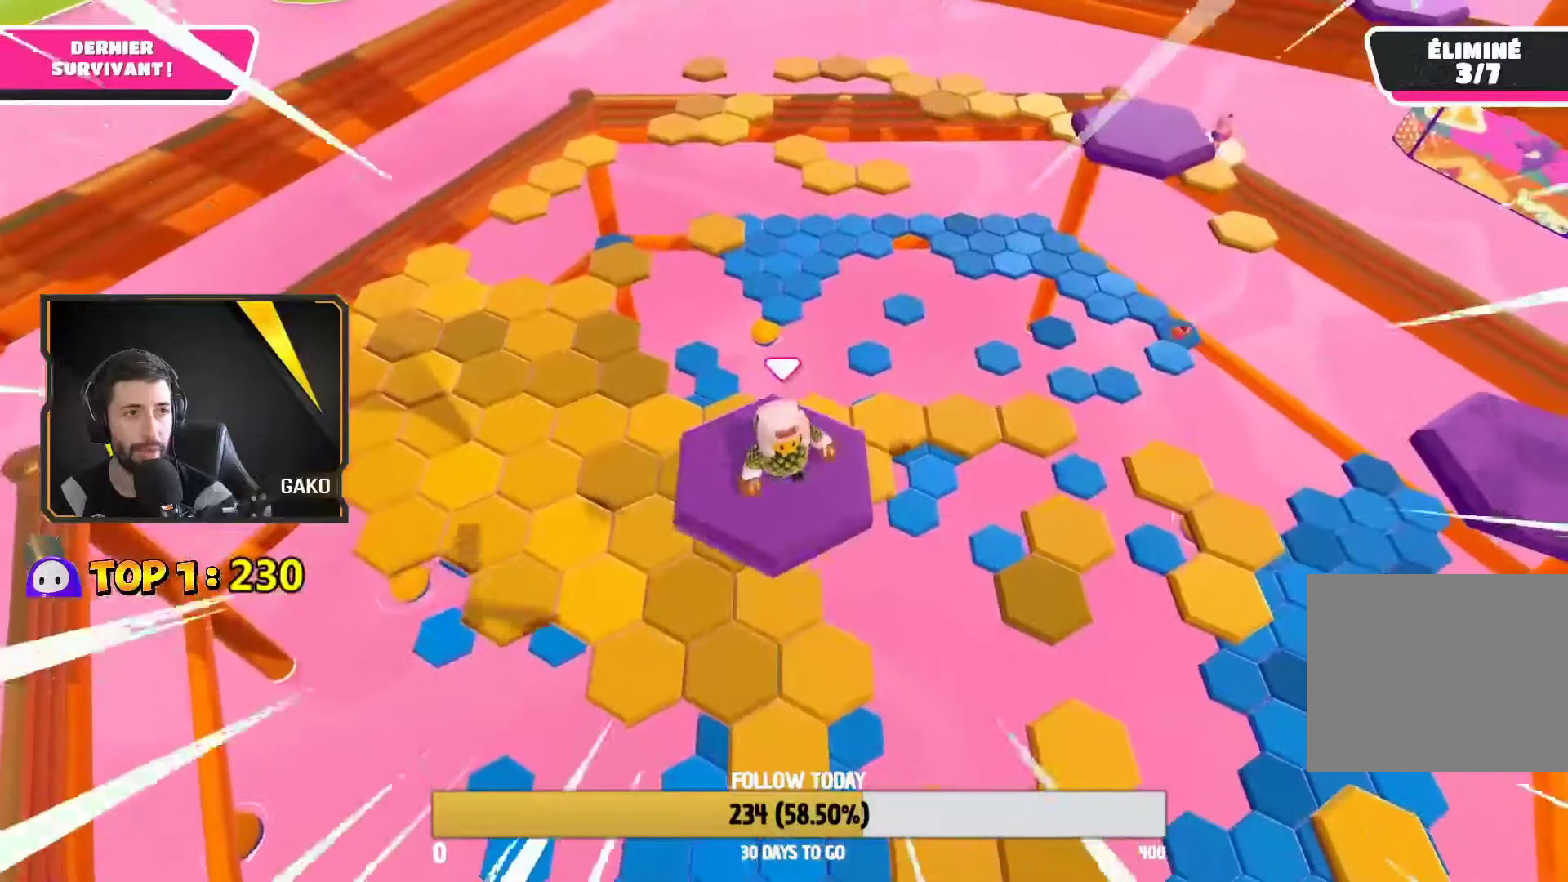
{"buttons": [], "left_stick": "up", "right_stick": "center", "events": [[483, "left_stick", "up"]]}